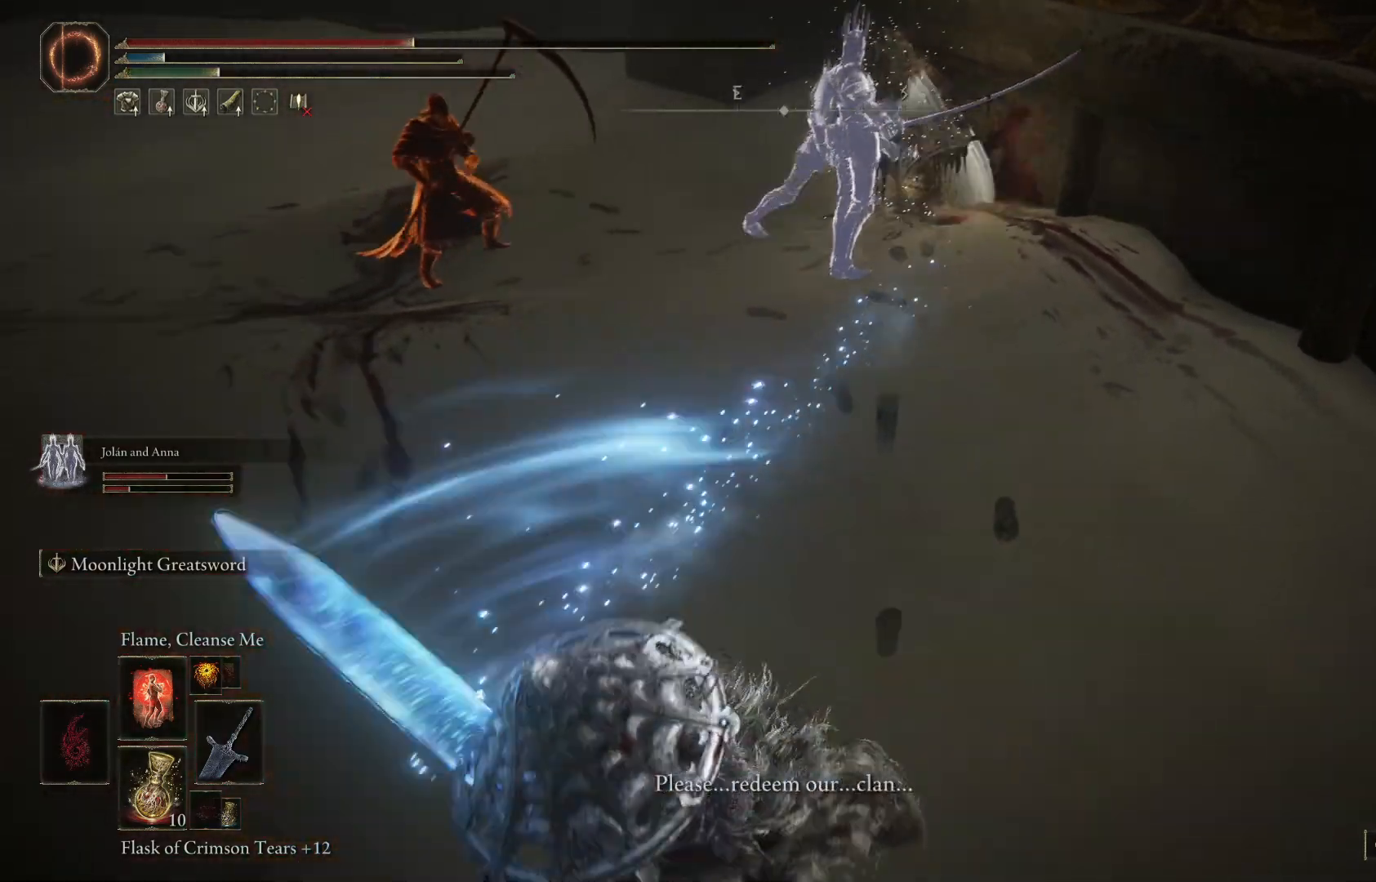
Gameplay with a controller (Xbox layout); each line is a JSON object with the inputs held at the frame after it. "events" lists button and stick changes between this image and that frame as [ms after this image, input, new state], when the widget could be followed in between.
{"buttons": [], "left_stick": "down", "right_stick": "center", "events": [[200, "right_stick", "up"], [367, "right_stick", "center"]]}
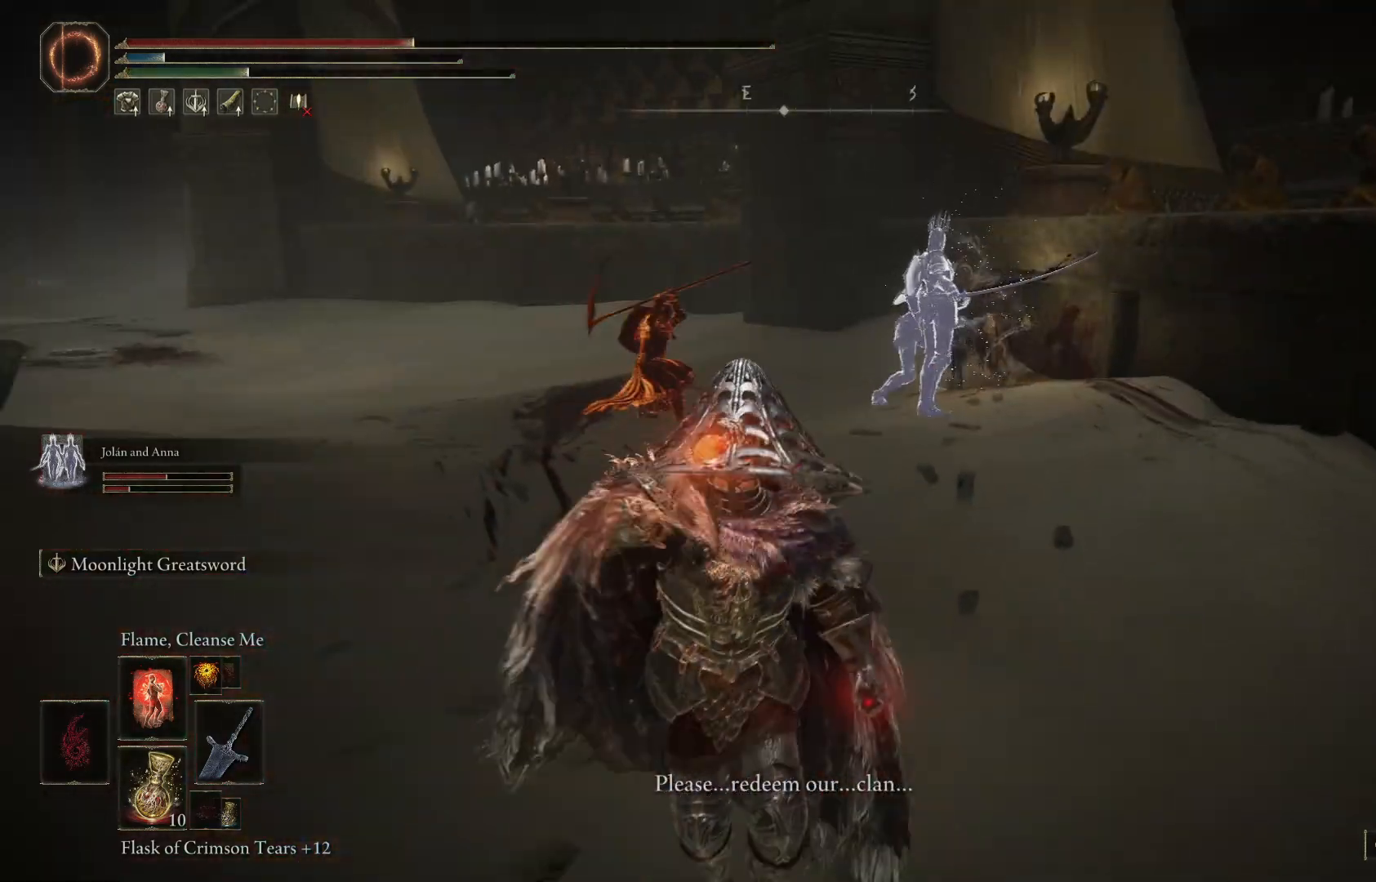
{"buttons": [], "left_stick": "down", "right_stick": "left", "events": [[467, "right_stick", "left"]]}
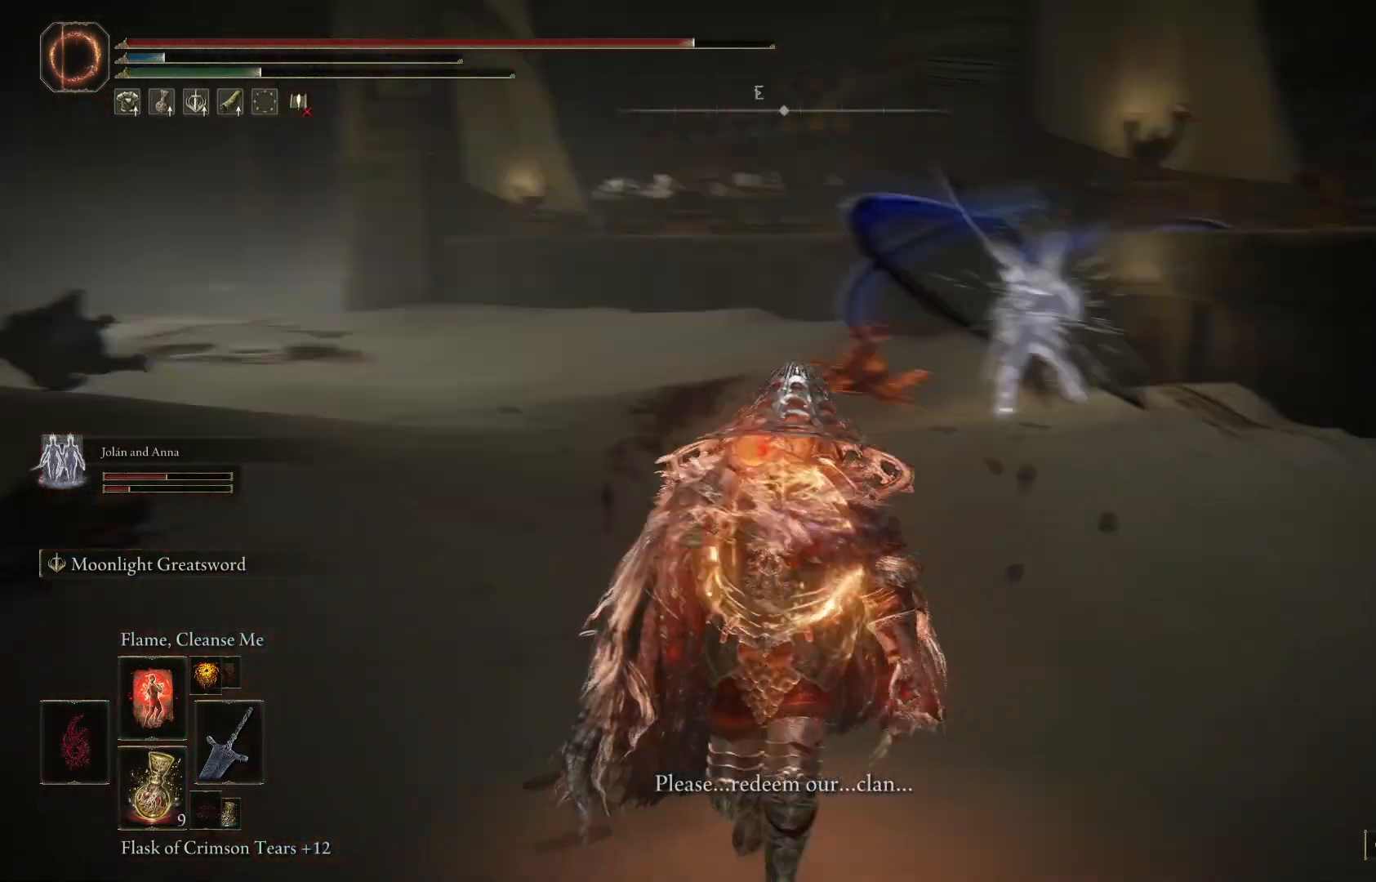
{"buttons": ["R3"], "left_stick": "down-left", "right_stick": "center", "events": [[267, "right_stick", "center"], [367, "left_stick", "down-left"], [400, "R3", "down"]]}
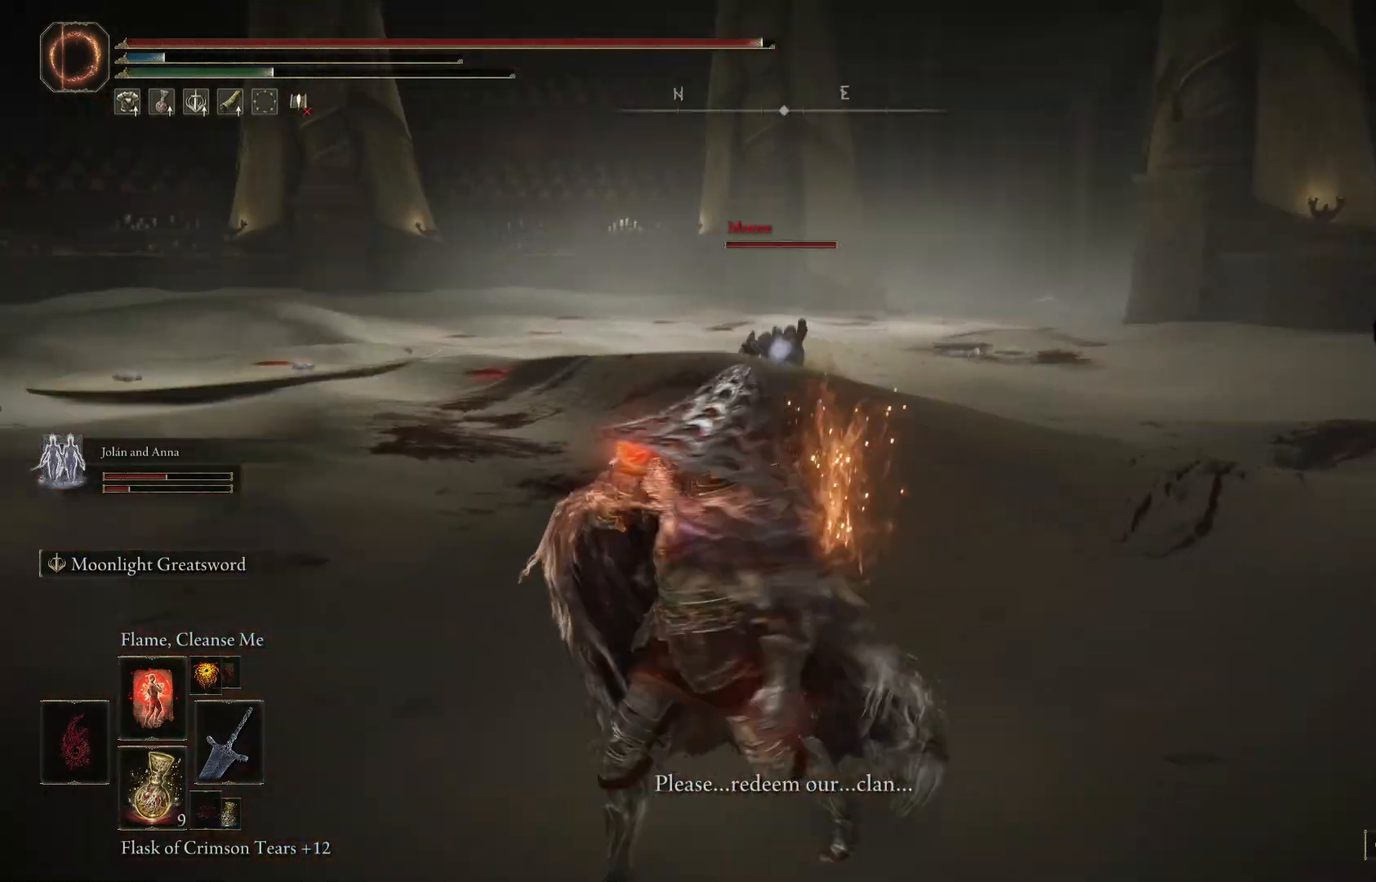
{"buttons": ["B"], "left_stick": "left", "right_stick": "center", "events": [[33, "R3", "up"], [400, "left_stick", "left"], [500, "B", "down"]]}
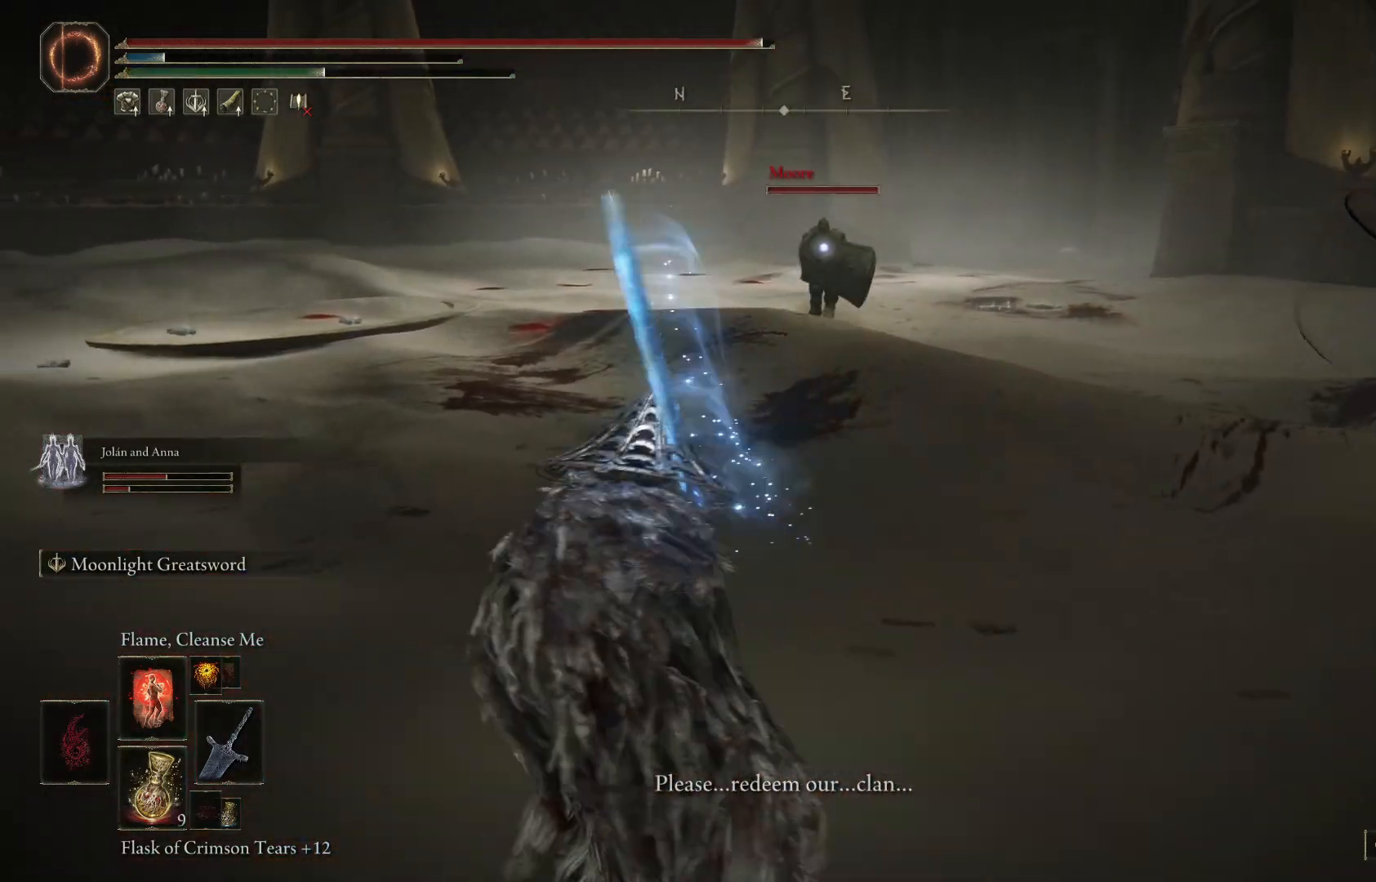
{"buttons": ["B"], "left_stick": "left", "right_stick": "center", "events": []}
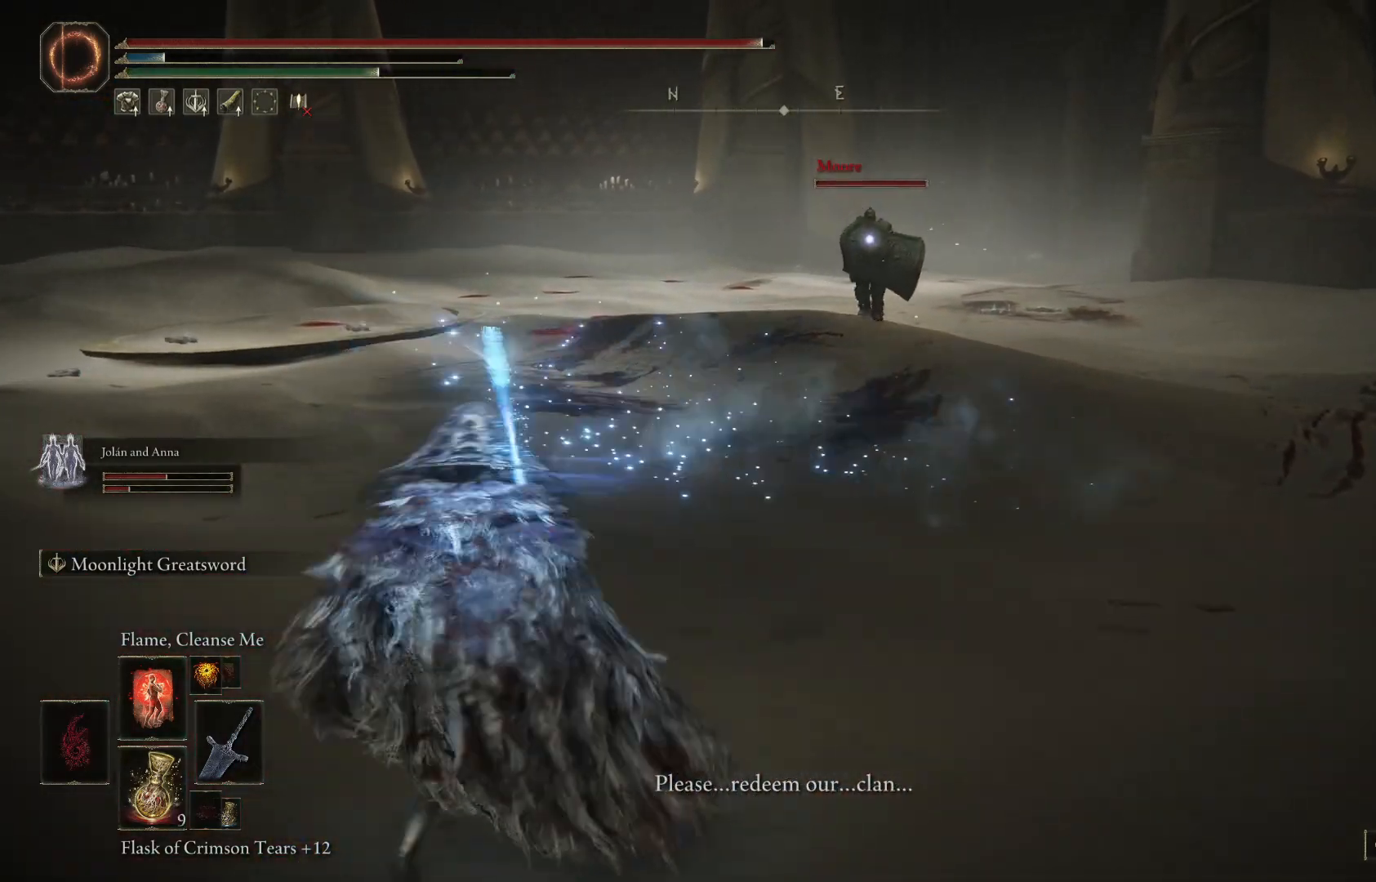
{"buttons": ["R2"], "left_stick": "up", "right_stick": "center", "events": [[100, "left_stick", "up-left"], [267, "B", "up"], [367, "left_stick", "up"], [500, "R2", "down"]]}
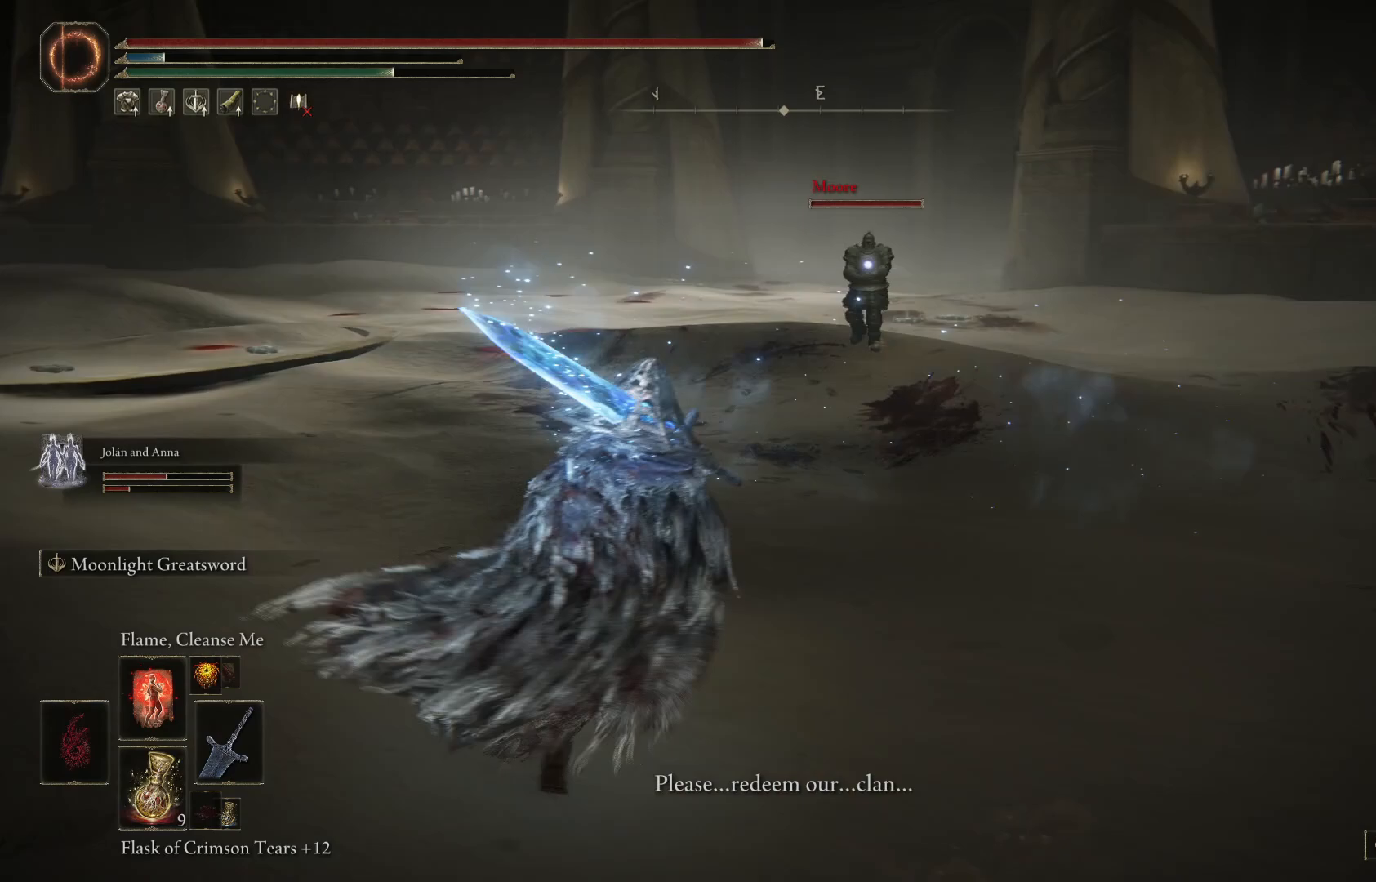
{"buttons": [], "left_stick": "center", "right_stick": "center", "events": [[133, "left_stick", "center"], [200, "R2", "up"]]}
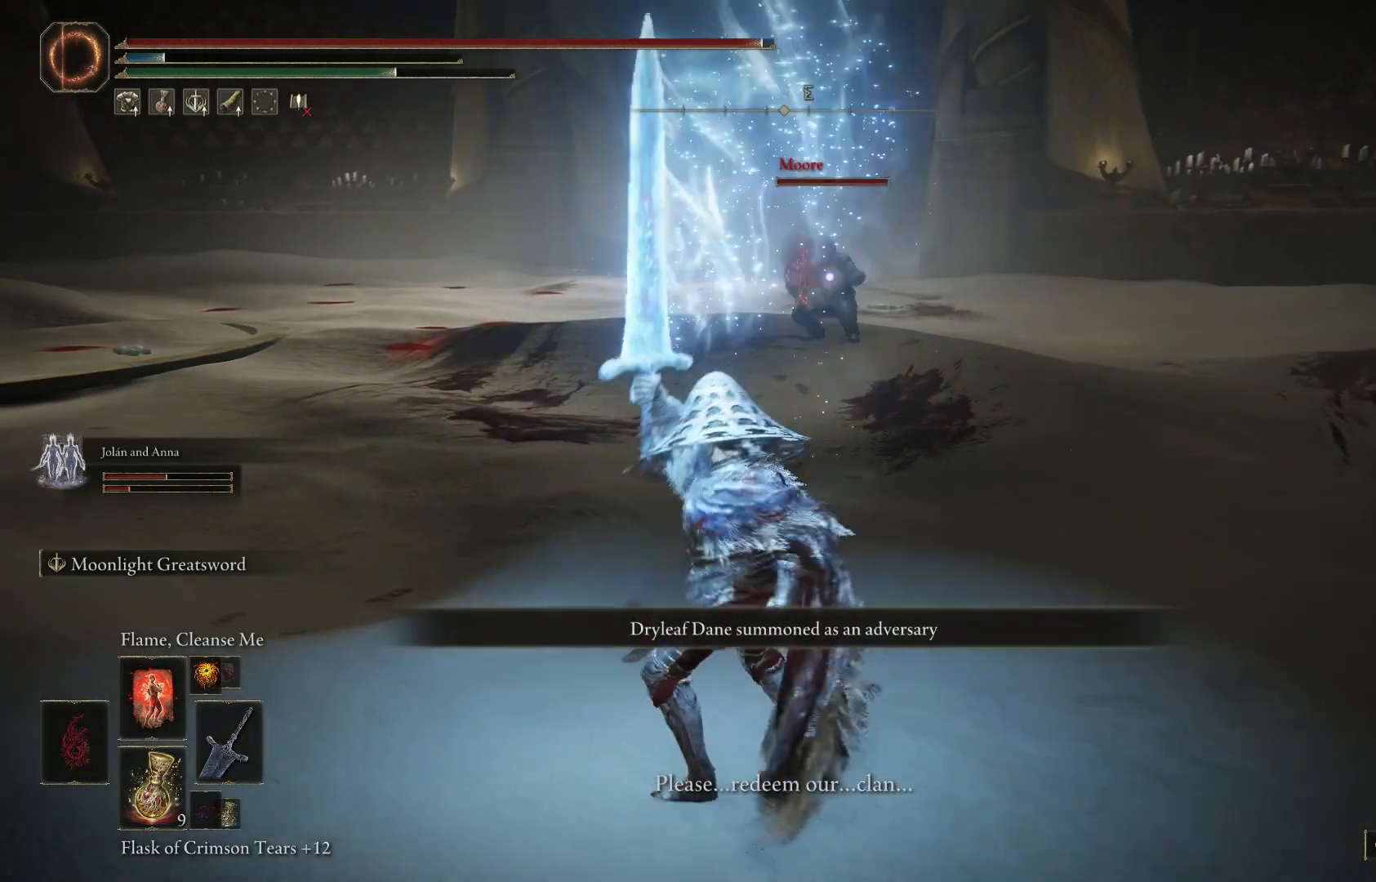
{"buttons": [], "left_stick": "down", "right_stick": "center", "events": [[367, "left_stick", "down"]]}
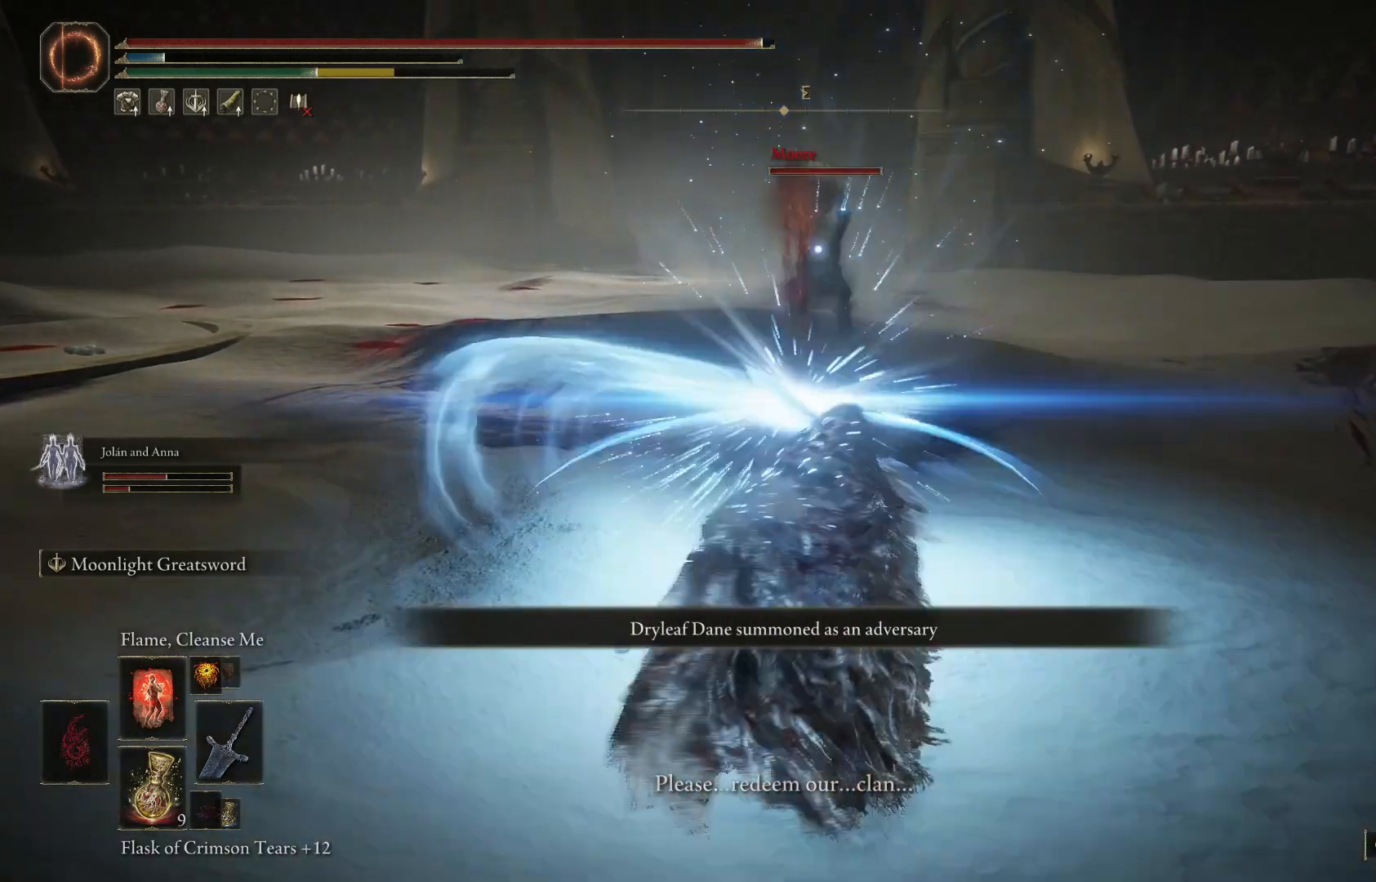
{"buttons": [], "left_stick": "left", "right_stick": "center", "events": [[200, "left_stick", "down-left"], [400, "left_stick", "left"]]}
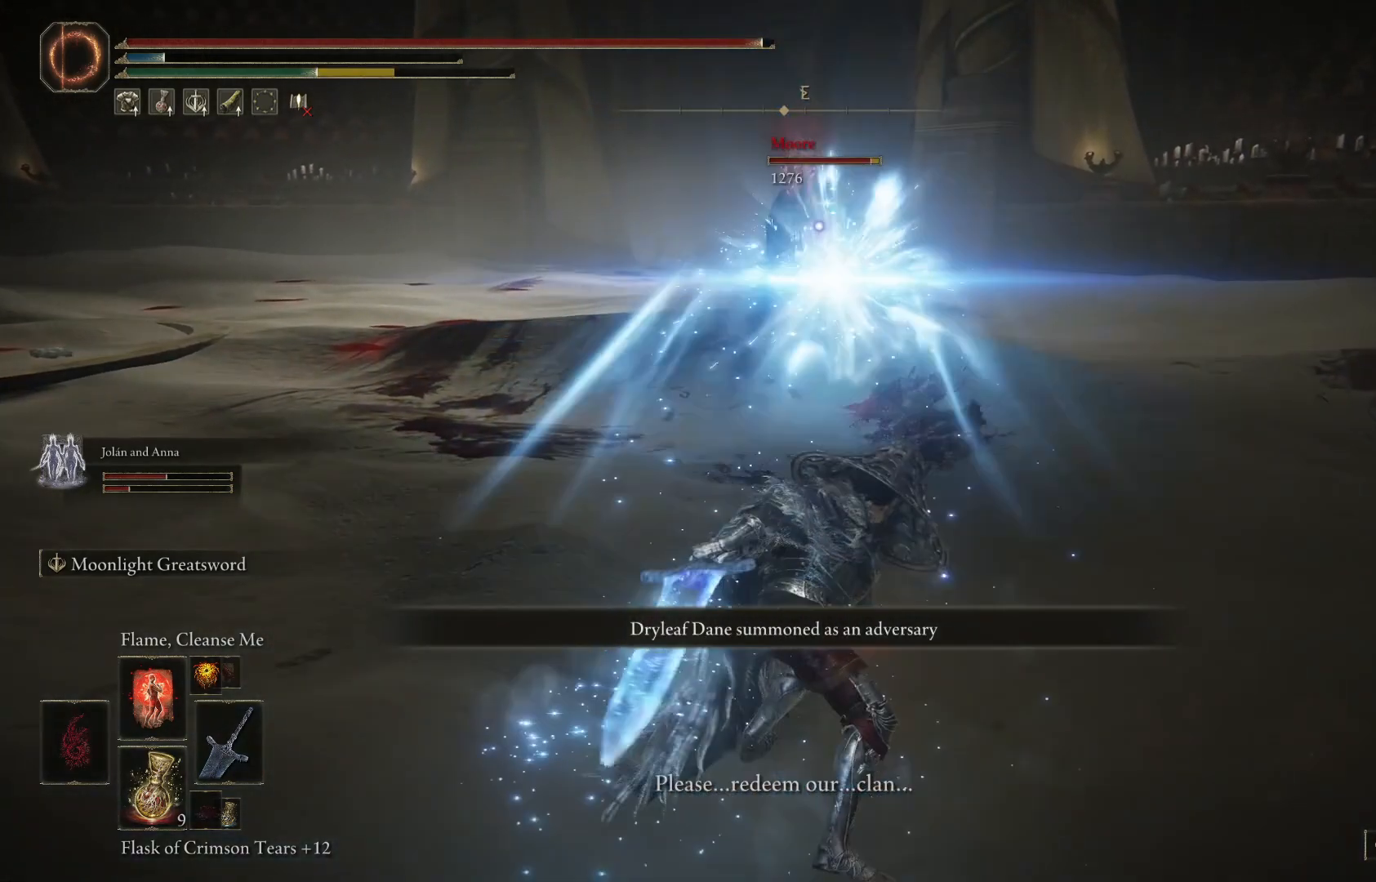
{"buttons": [], "left_stick": "left", "right_stick": "center", "events": [[167, "B", "down"], [300, "B", "up"], [400, "B", "down"], [500, "B", "up"]]}
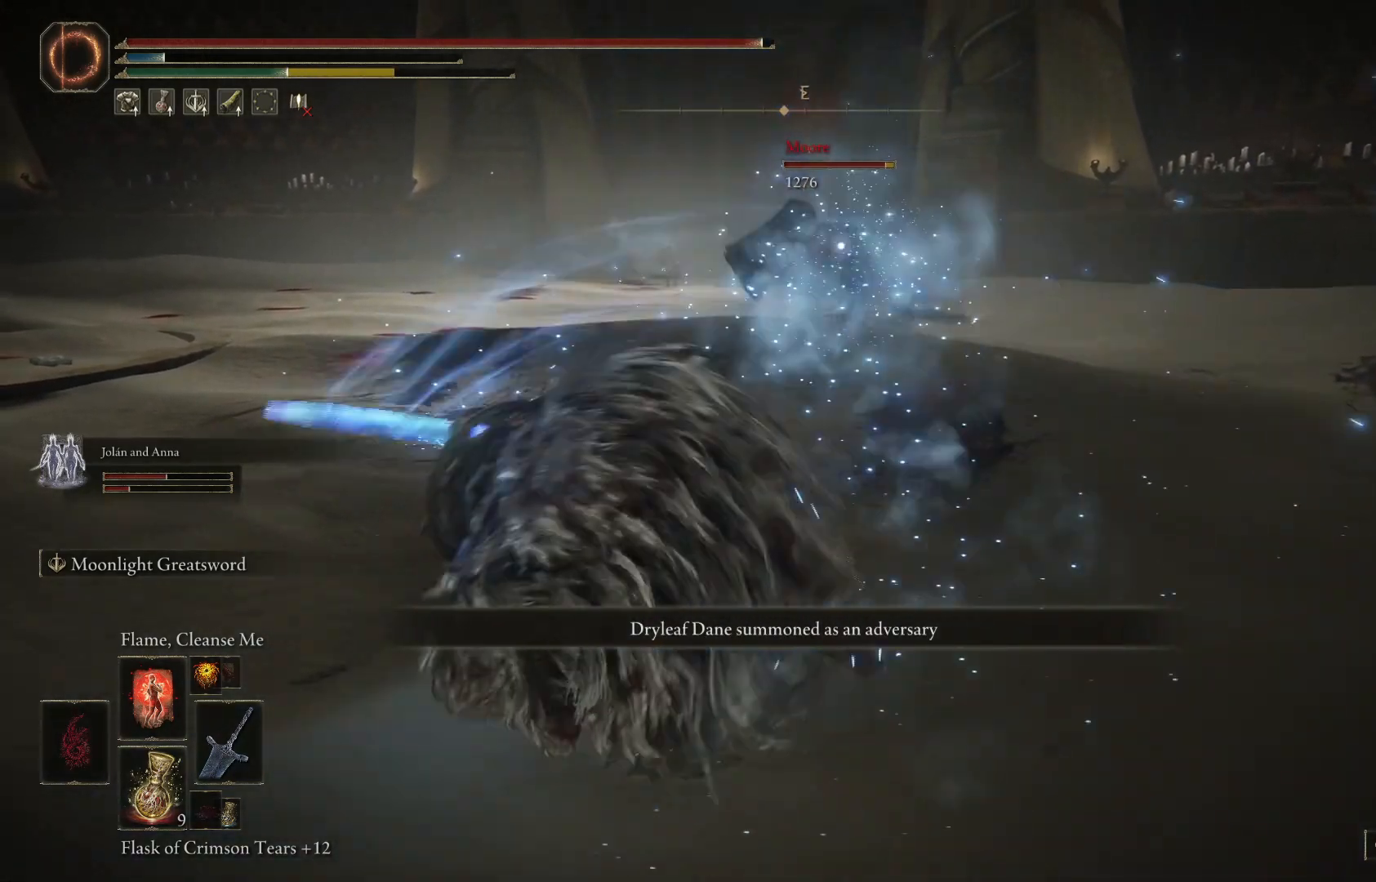
{"buttons": ["B"], "left_stick": "left", "right_stick": "center", "events": [[233, "B", "down"], [333, "B", "up"], [433, "B", "down"]]}
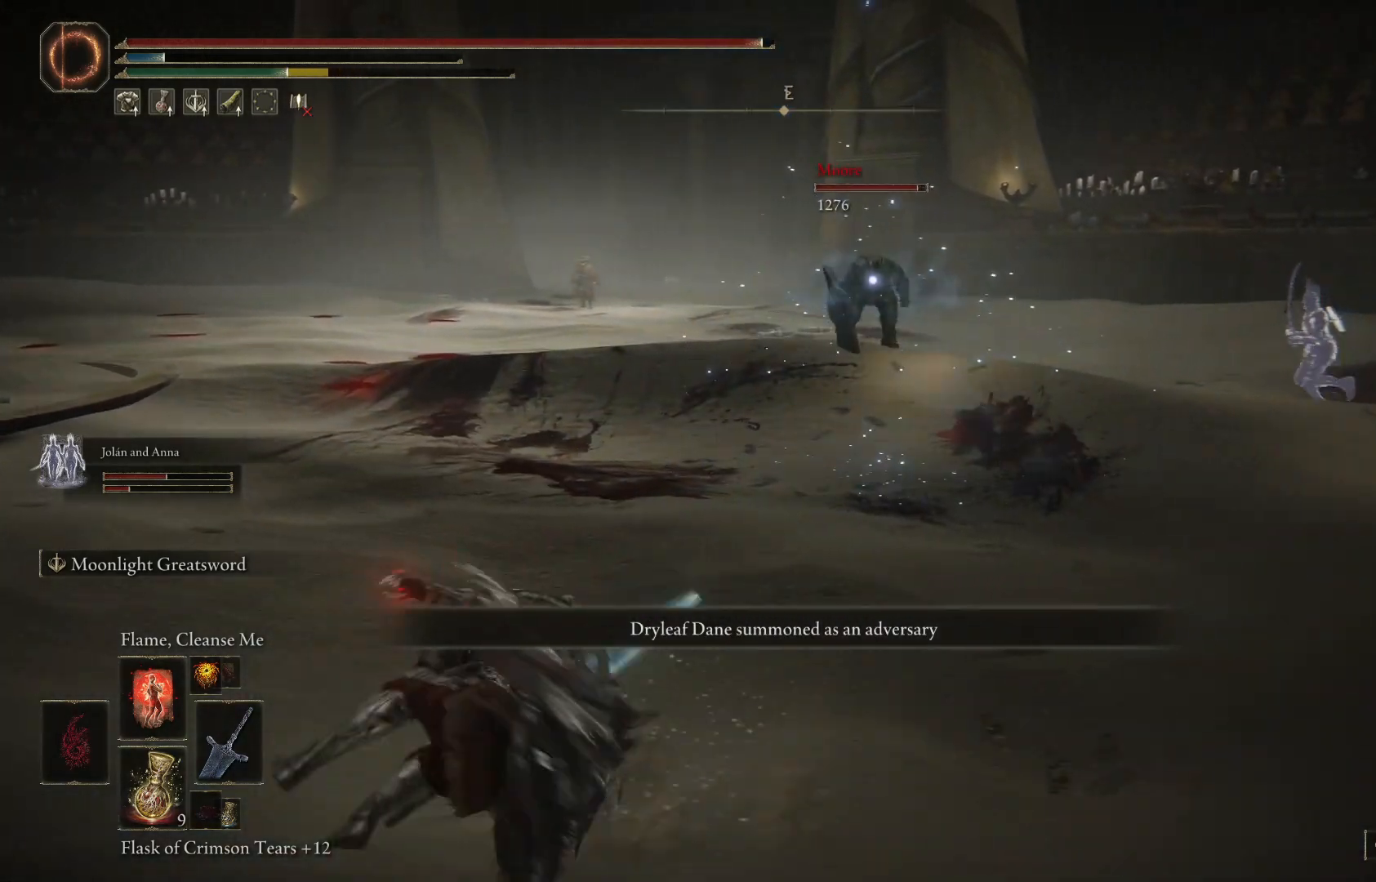
{"buttons": [], "left_stick": "up", "right_stick": "center", "events": [[67, "B", "up"], [300, "left_stick", "up-left"], [400, "left_stick", "up"]]}
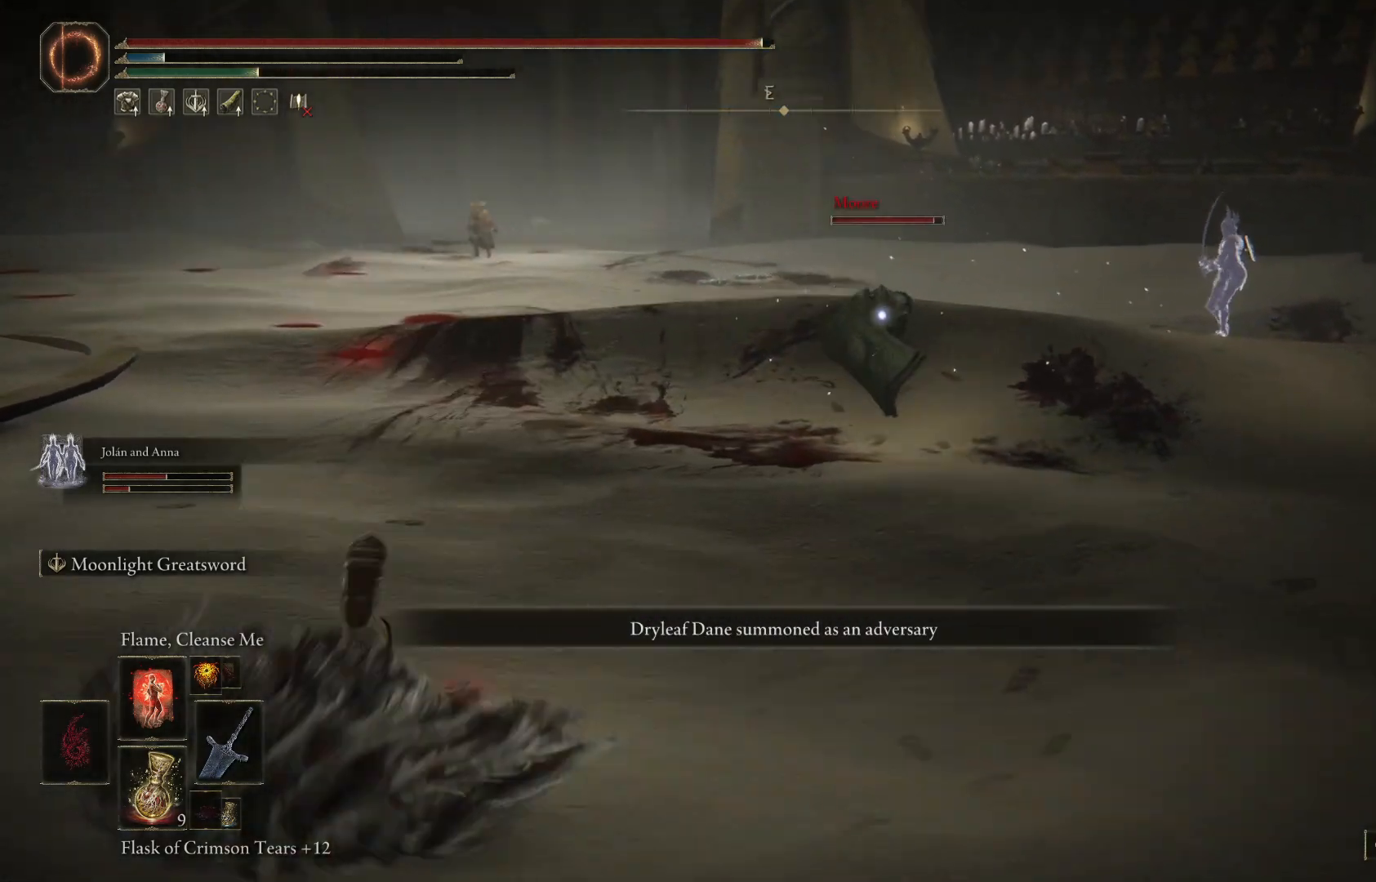
{"buttons": [], "left_stick": "center", "right_stick": "center", "events": [[67, "left_stick", "up-left"], [167, "R2", "down"], [200, "left_stick", "left"], [300, "R2", "up"], [467, "left_stick", "center"]]}
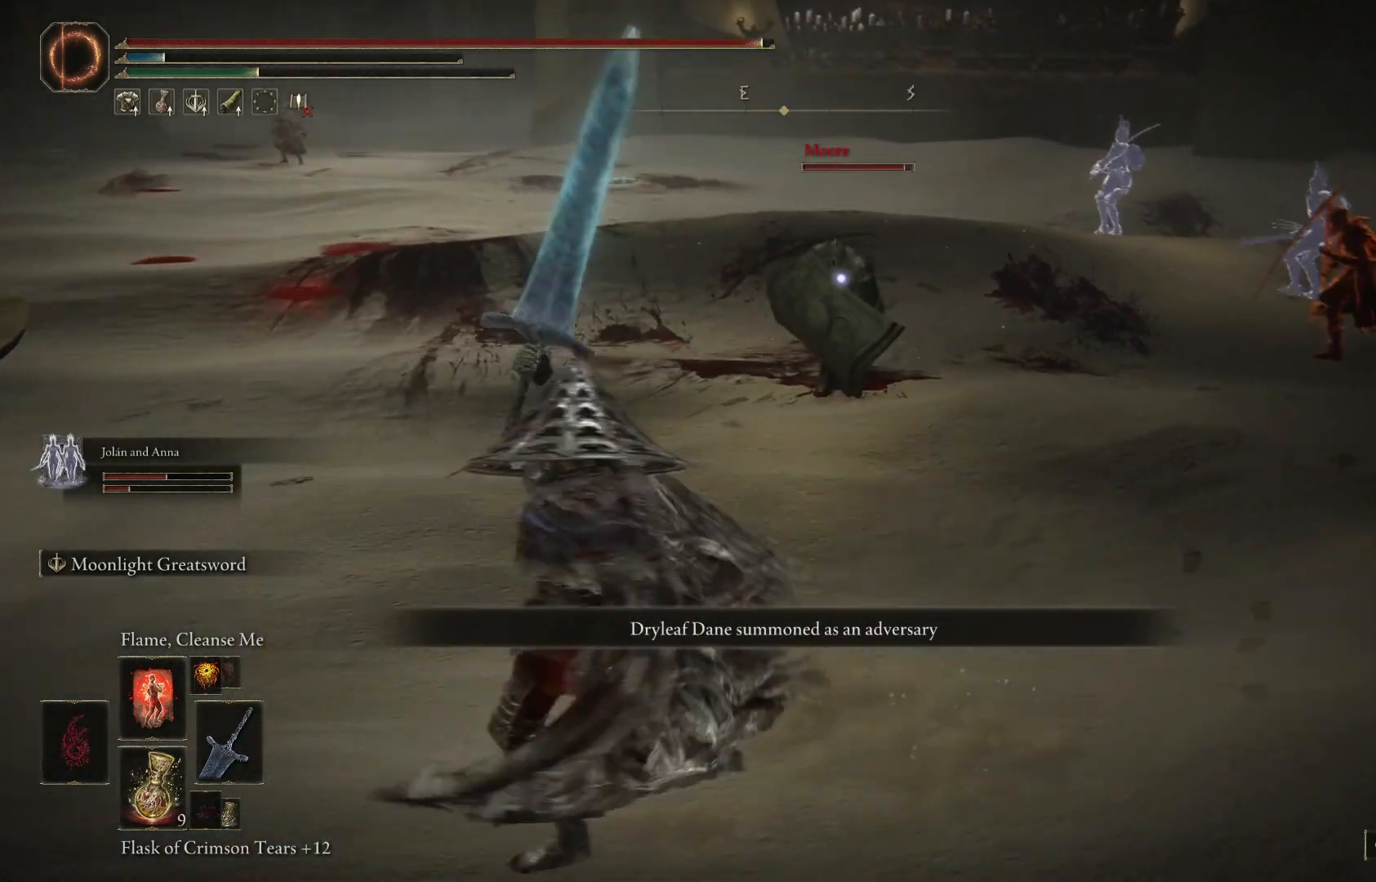
{"buttons": [], "left_stick": "down", "right_stick": "center", "events": [[300, "left_stick", "down"]]}
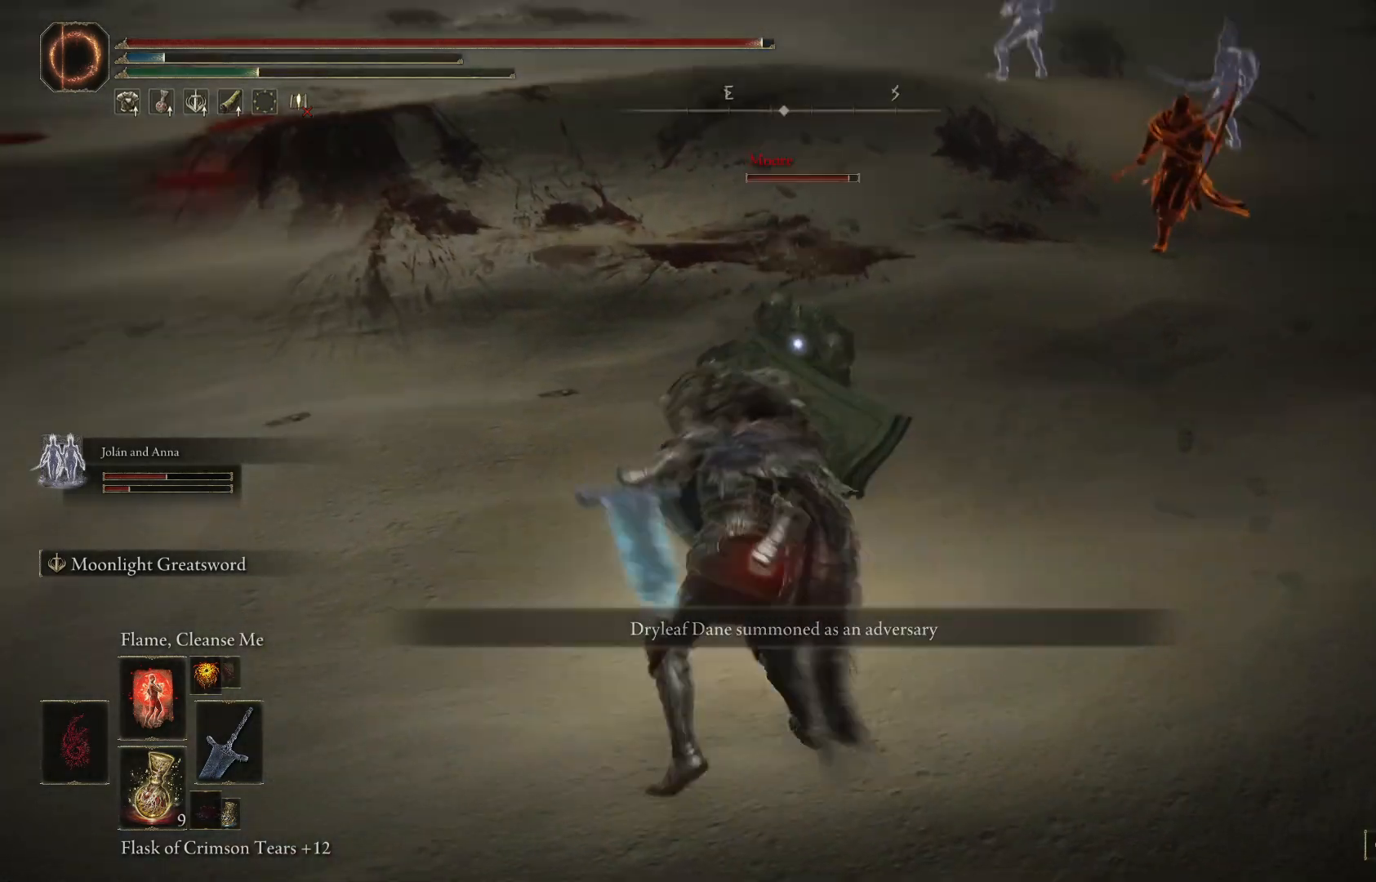
{"buttons": ["B"], "left_stick": "down", "right_stick": "center", "events": [[233, "B", "down"], [367, "B", "up"], [433, "B", "down"]]}
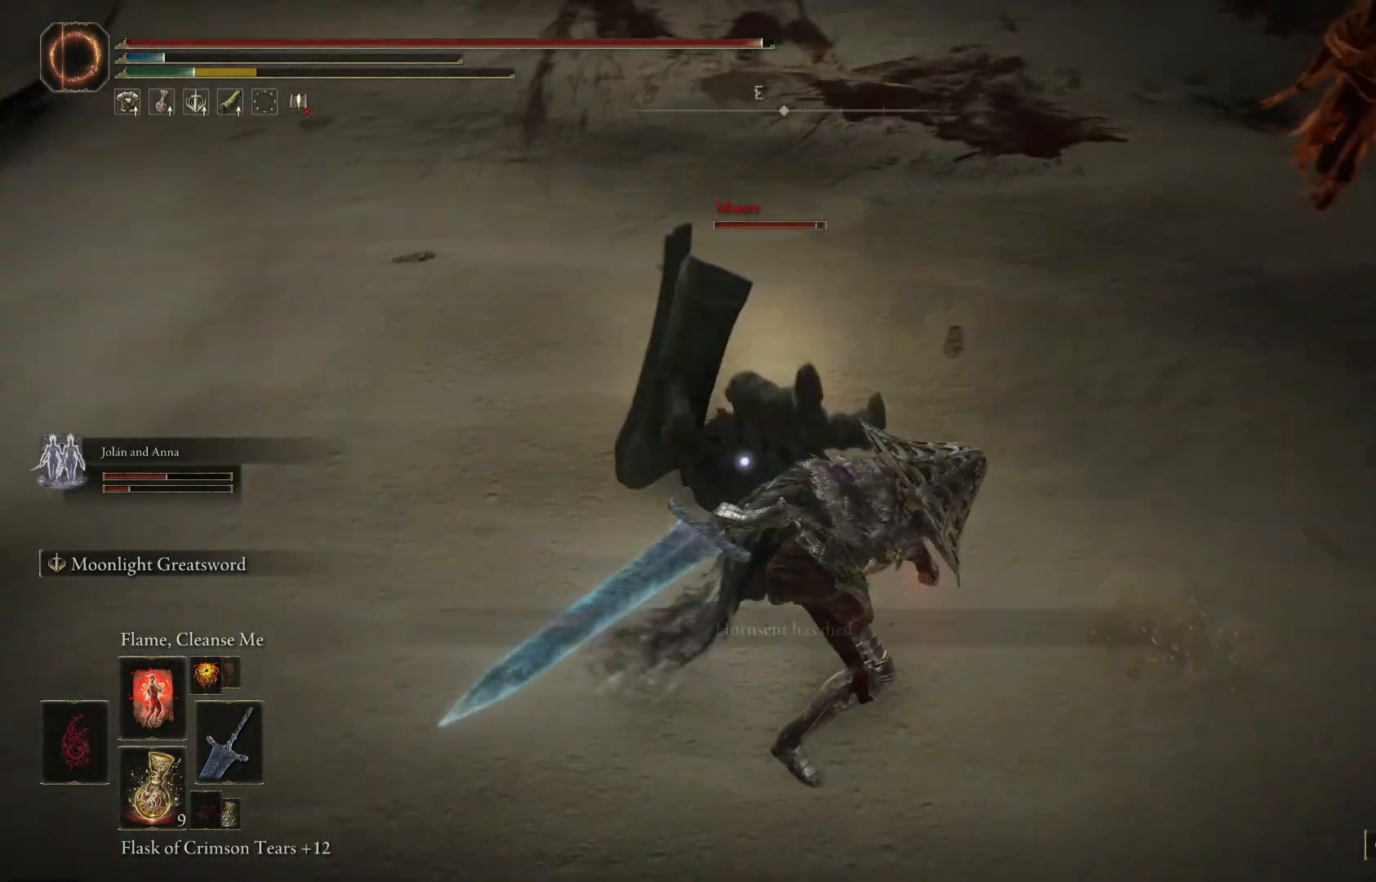
{"buttons": [], "left_stick": "down", "right_stick": "center", "events": [[67, "B", "up"], [100, "B", "down"], [233, "B", "up"], [300, "B", "down"], [433, "B", "up"]]}
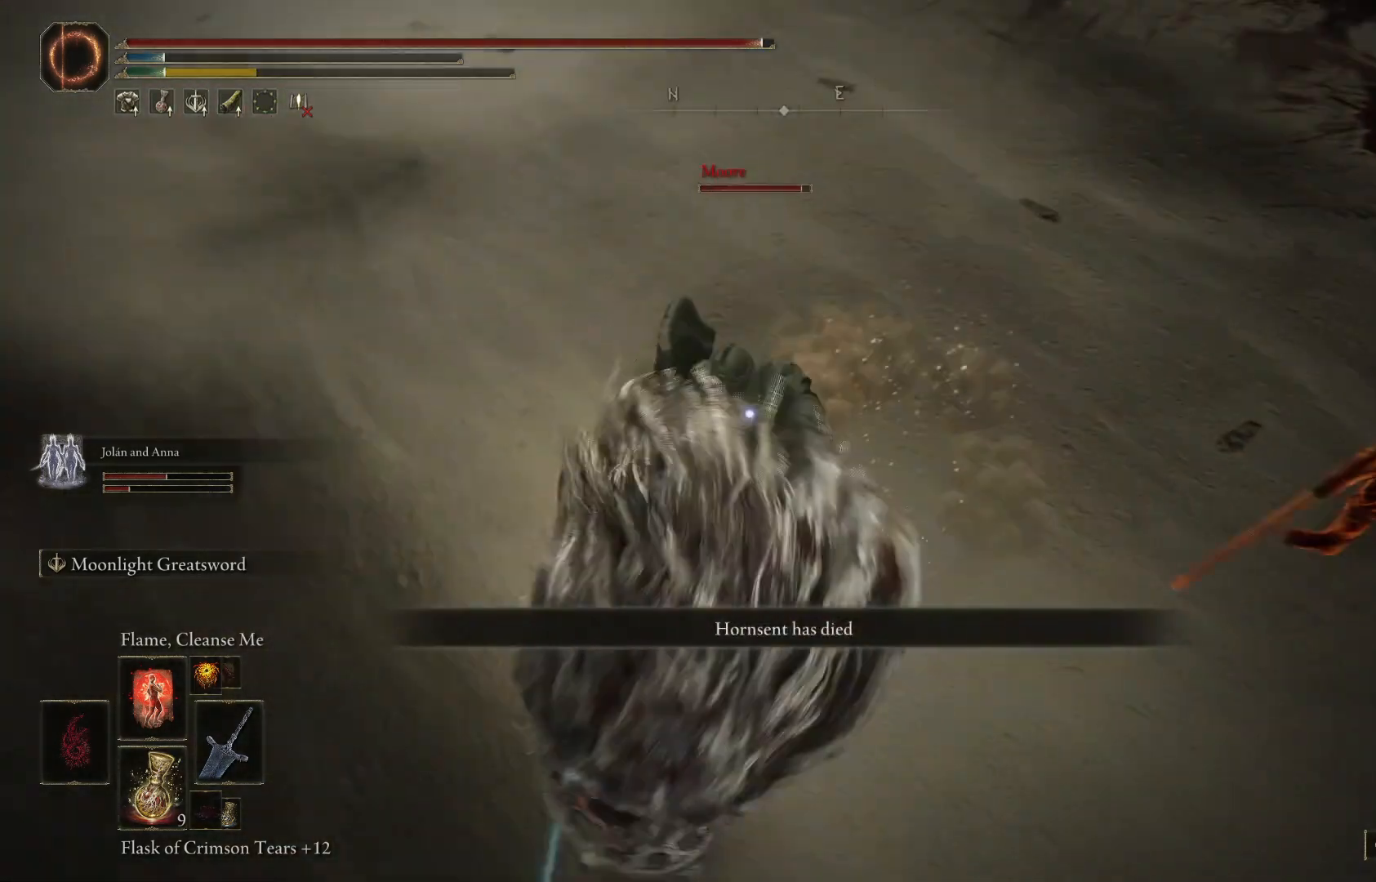
{"buttons": ["B"], "left_stick": "down", "right_stick": "center", "events": [[67, "B", "down"], [167, "B", "up"], [267, "B", "down"], [400, "B", "up"], [500, "B", "down"]]}
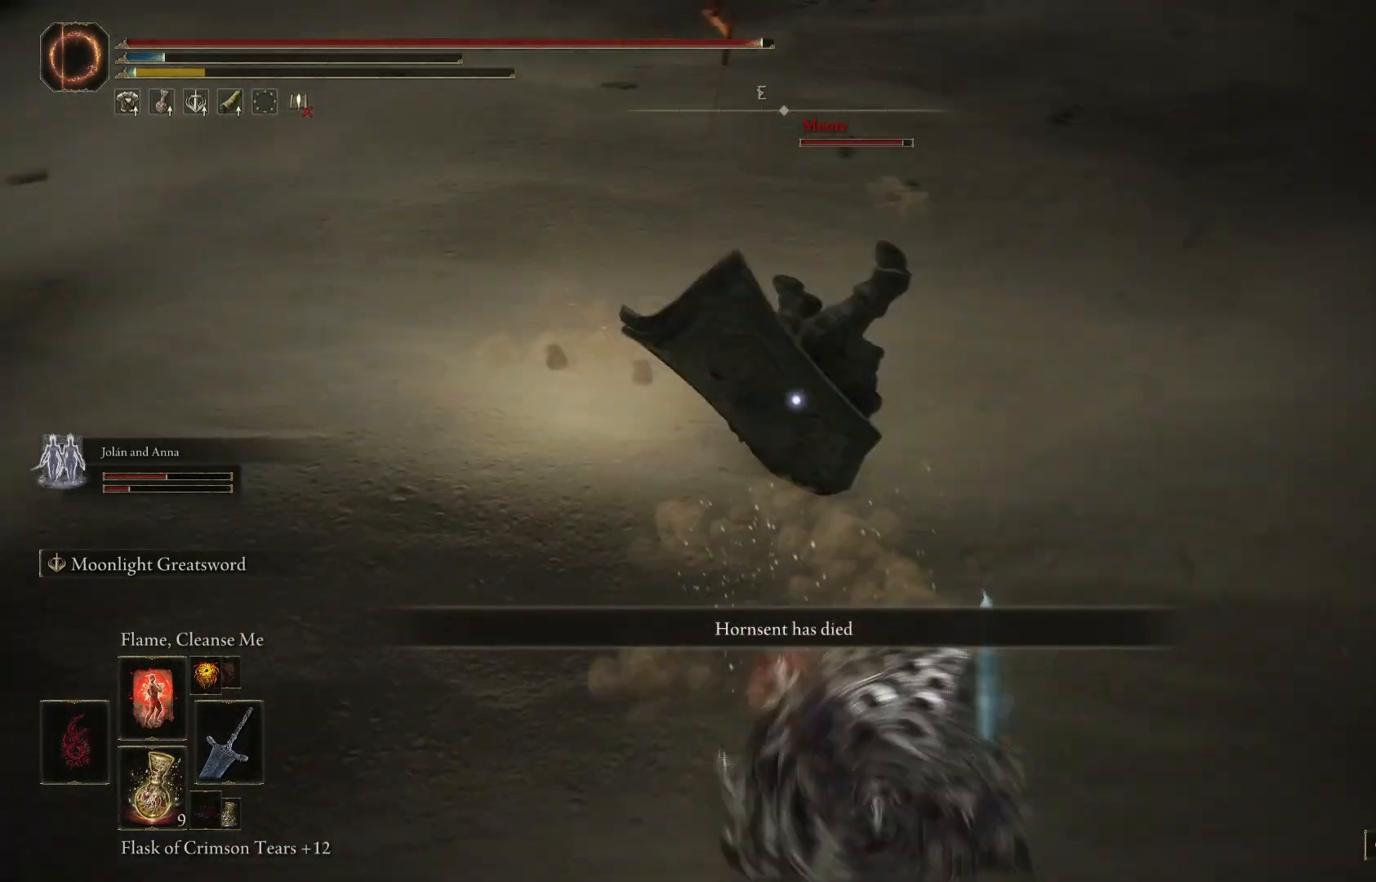
{"buttons": [], "left_stick": "down-left", "right_stick": "center", "events": [[67, "B", "up"], [300, "left_stick", "down-left"]]}
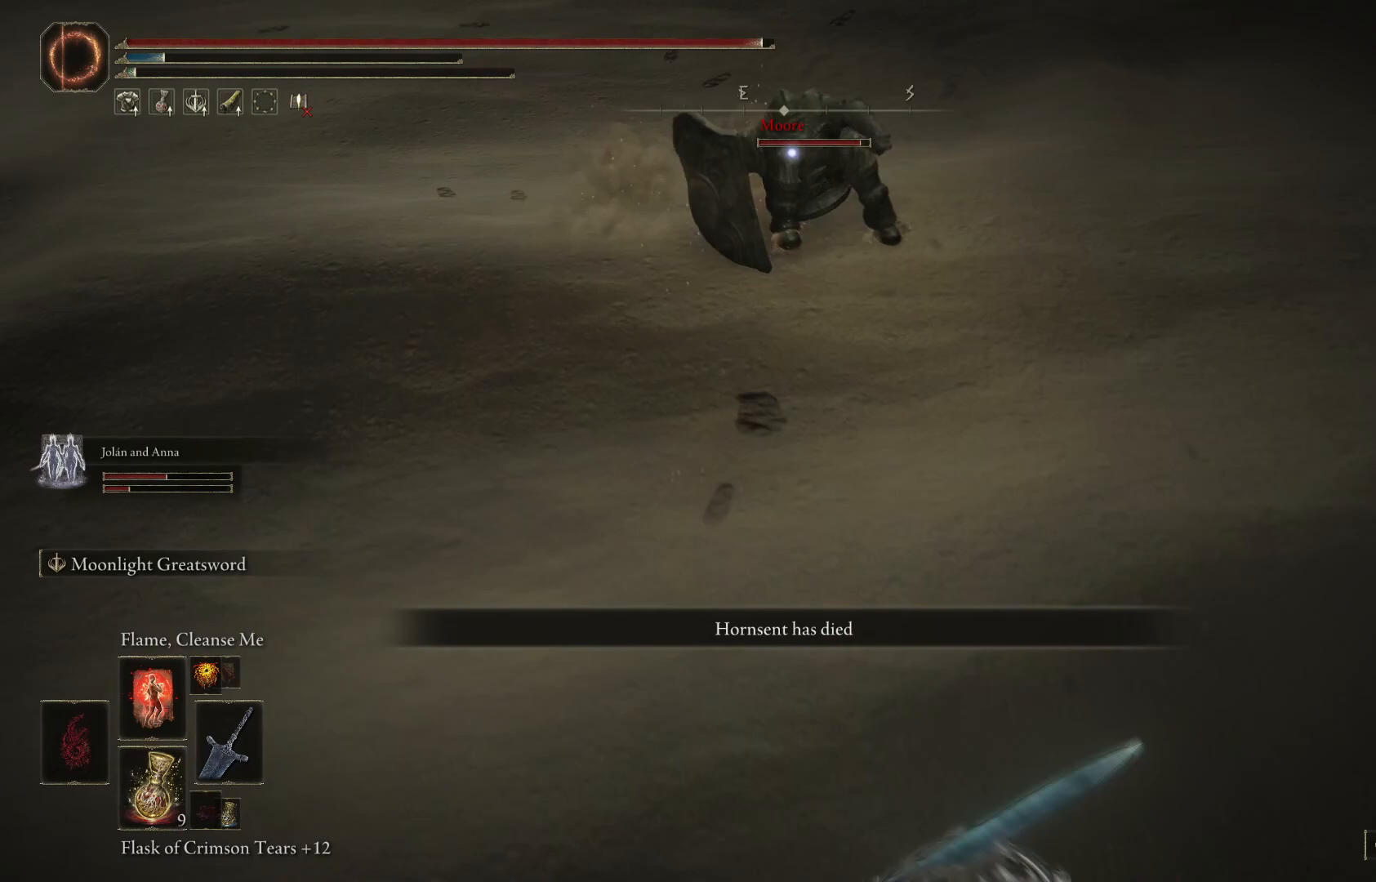
{"buttons": [], "left_stick": "down-left", "right_stick": "center", "events": []}
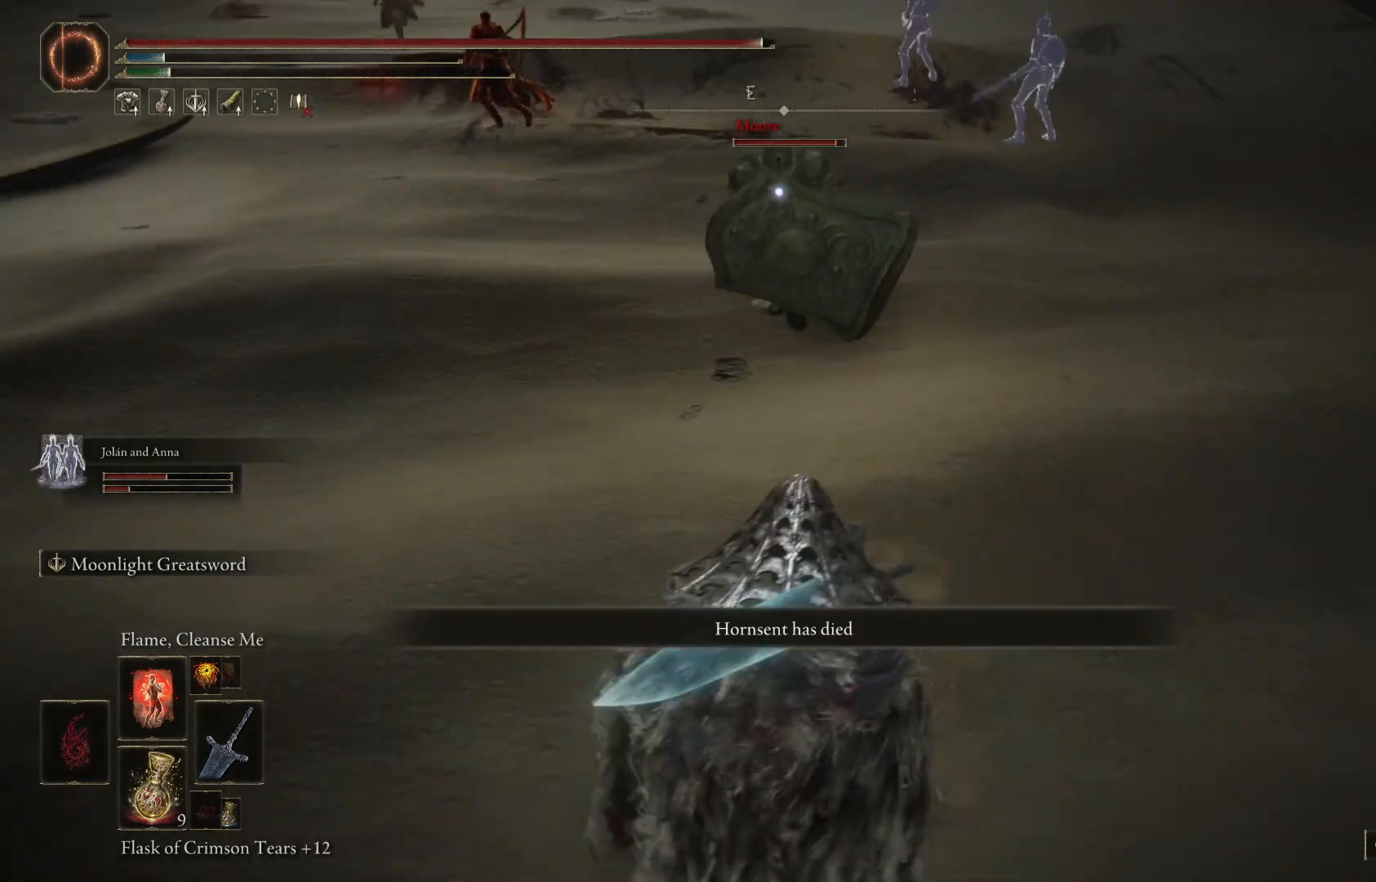
{"buttons": [], "left_stick": "up", "right_stick": "center", "events": [[433, "A", "down"], [433, "left_stick", "up"], [500, "A", "up"]]}
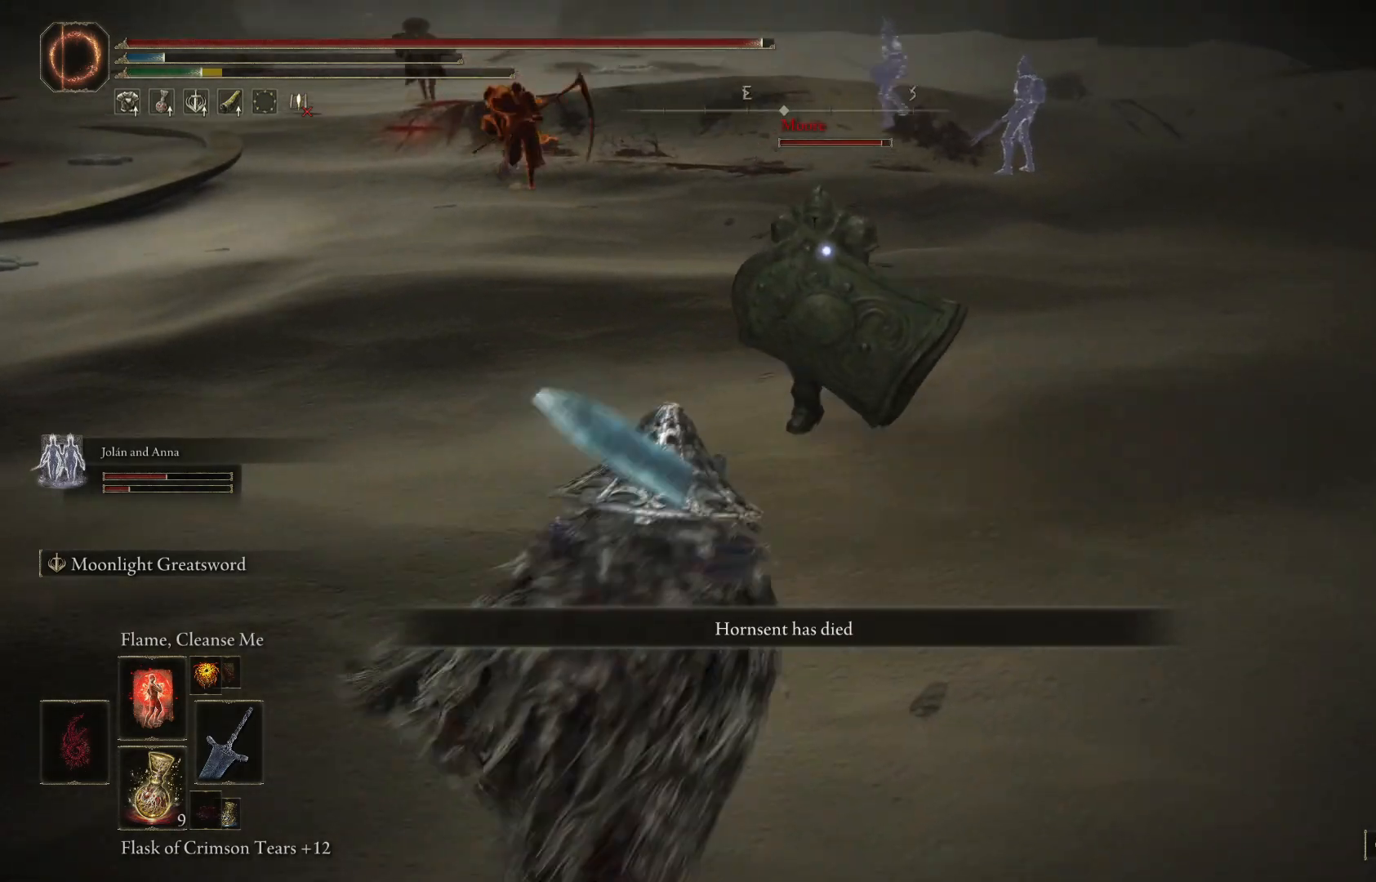
{"buttons": [], "left_stick": "up-right", "right_stick": "center", "events": [[100, "R2", "down"], [267, "R2", "up"], [300, "left_stick", "up-right"]]}
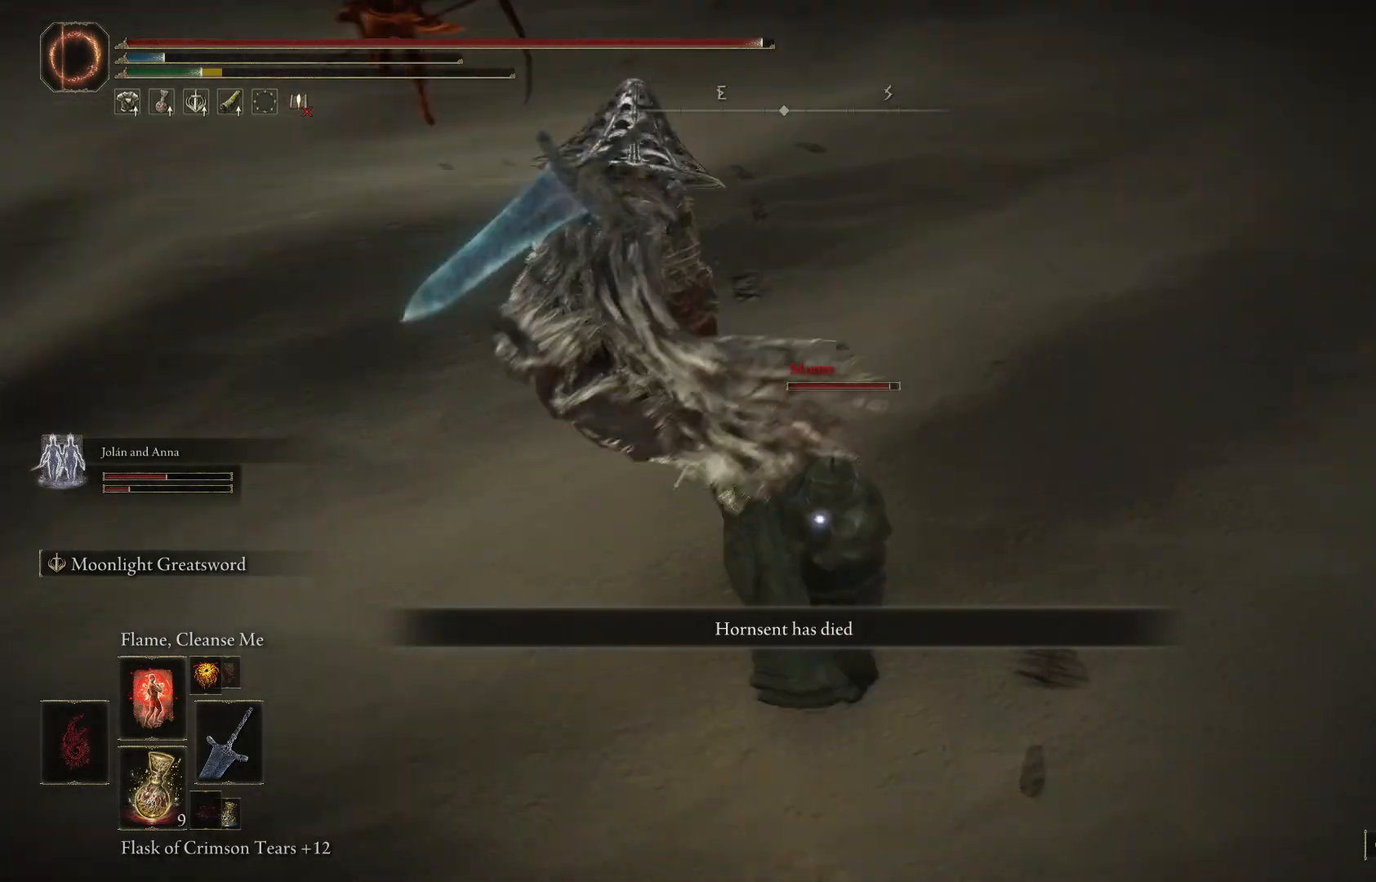
{"buttons": [], "left_stick": "right", "right_stick": "center", "events": [[100, "left_stick", "right"]]}
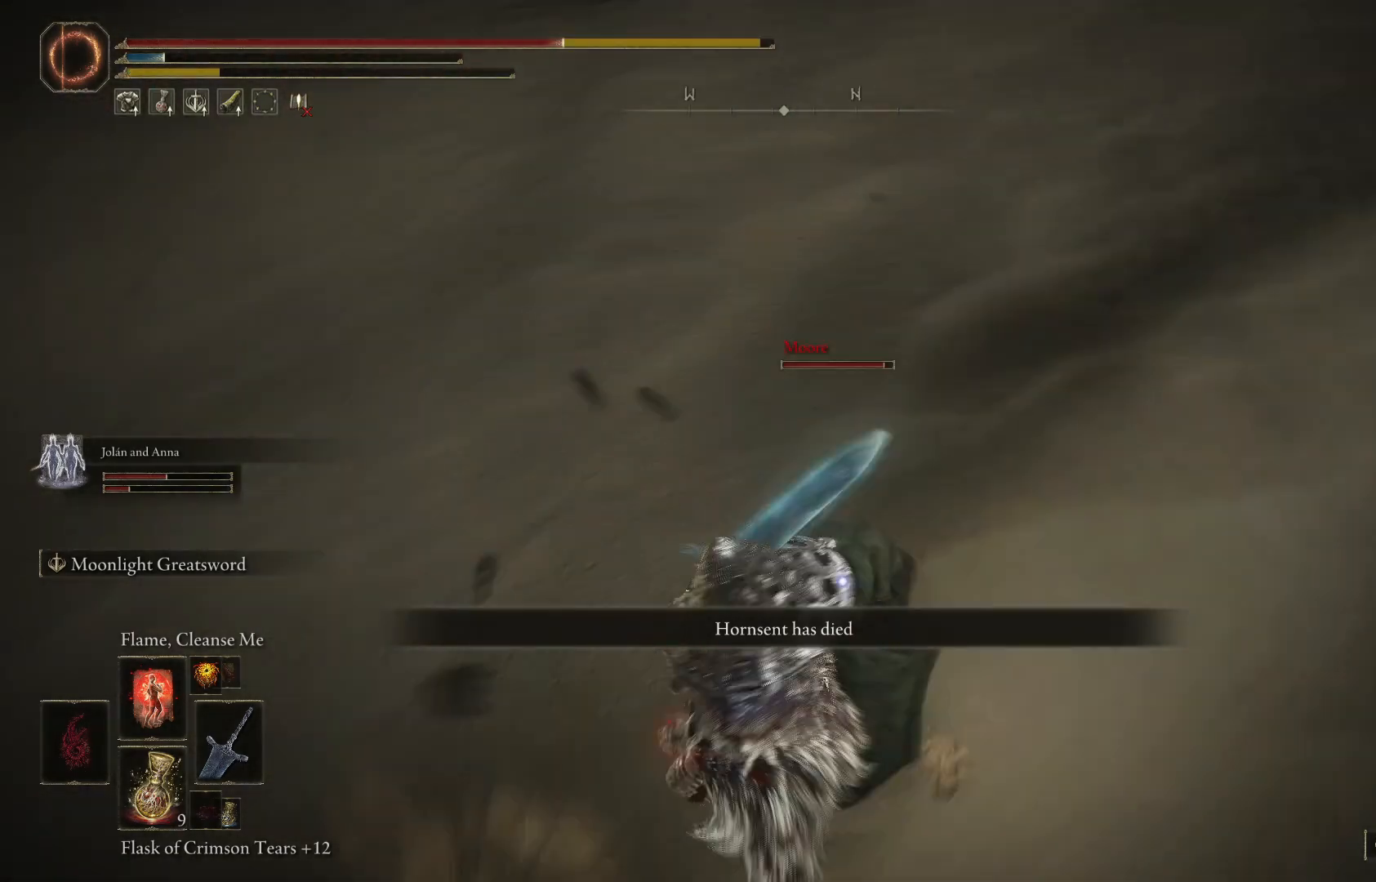
{"buttons": ["B"], "left_stick": "down", "right_stick": "center", "events": [[133, "left_stick", "down-right"], [233, "B", "down"], [300, "left_stick", "down"], [333, "B", "up"], [433, "B", "down"]]}
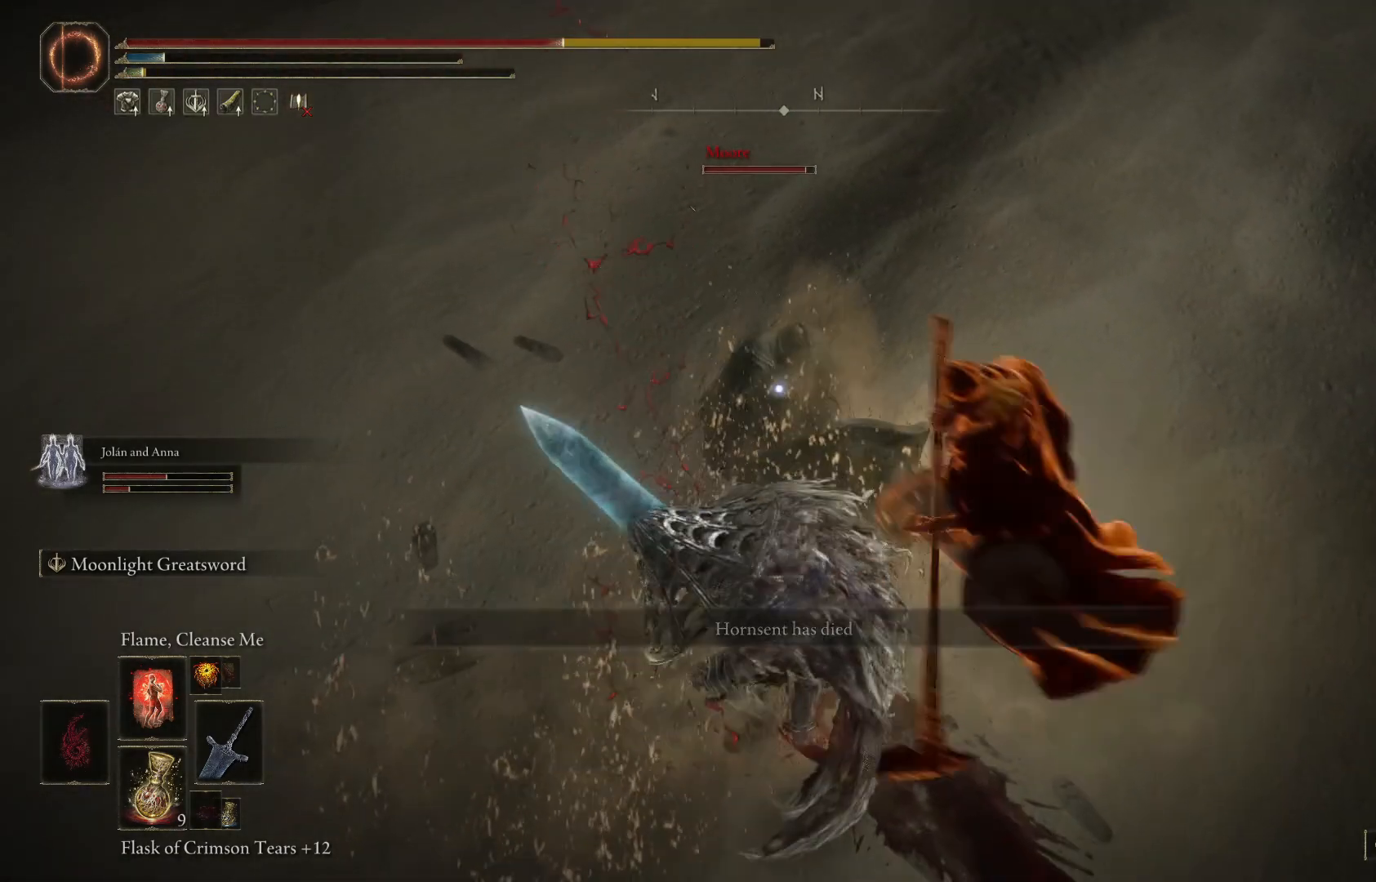
{"buttons": [], "left_stick": "down", "right_stick": "center", "events": [[33, "B", "up"], [133, "B", "down"], [233, "B", "up"], [333, "B", "down"], [433, "B", "up"]]}
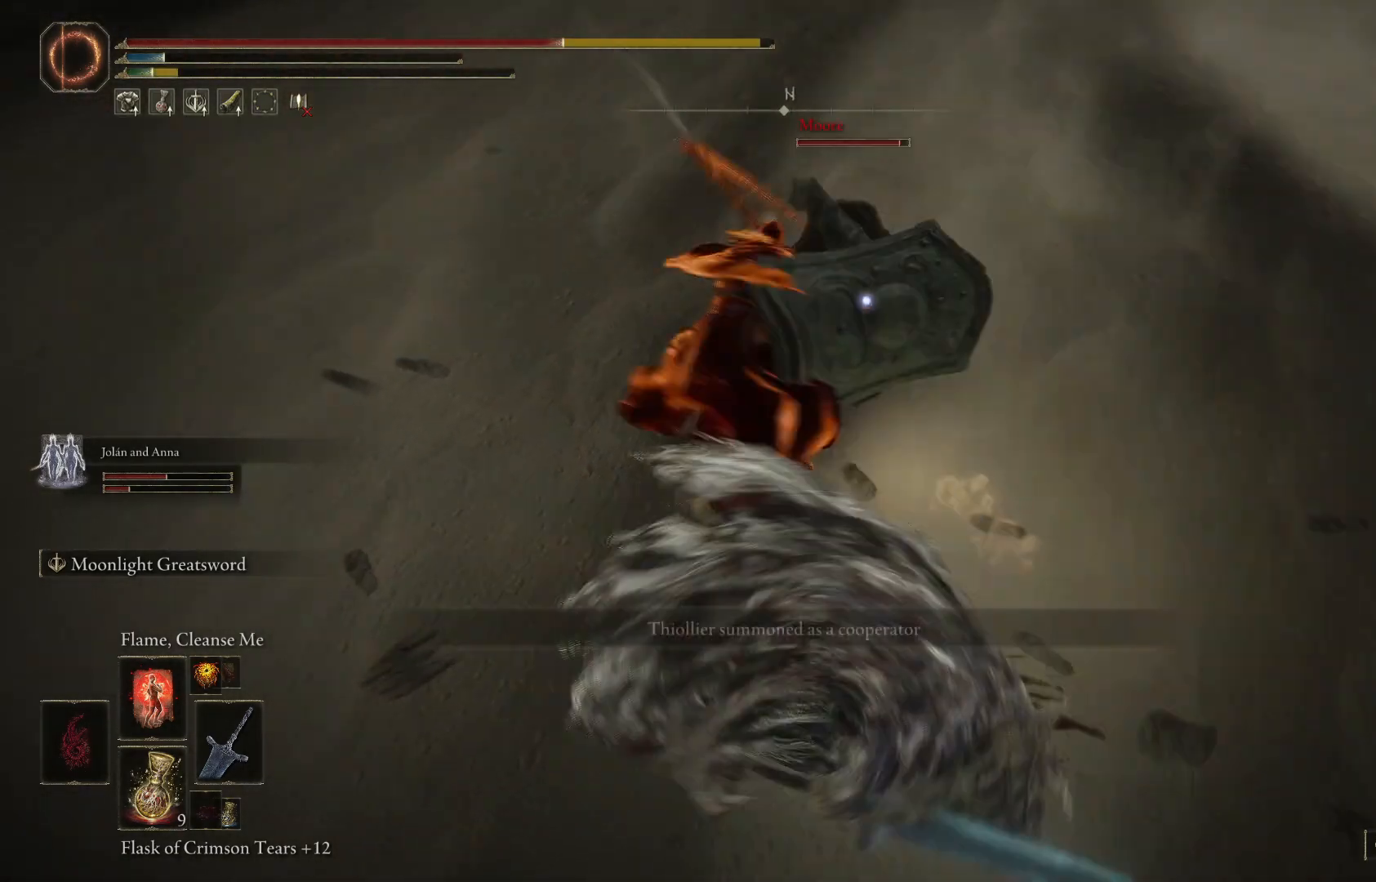
{"buttons": [], "left_stick": "down", "right_stick": "center", "events": [[67, "B", "down"], [167, "B", "up"]]}
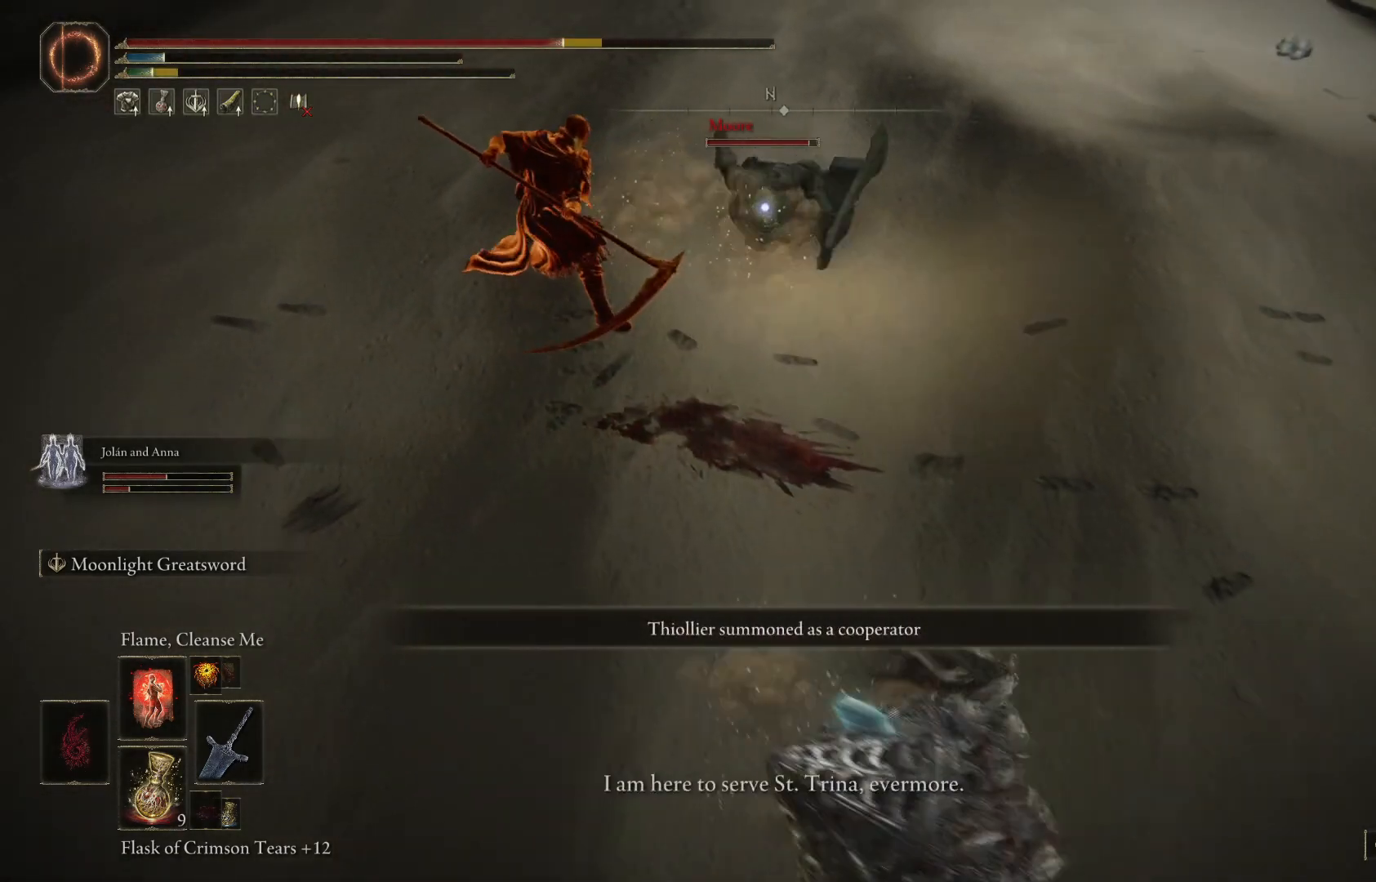
{"buttons": [], "left_stick": "down-right", "right_stick": "right", "events": [[267, "R3", "down"], [300, "right_stick", "up"], [367, "R3", "up"], [367, "right_stick", "center"], [433, "right_stick", "right"], [500, "left_stick", "down-right"]]}
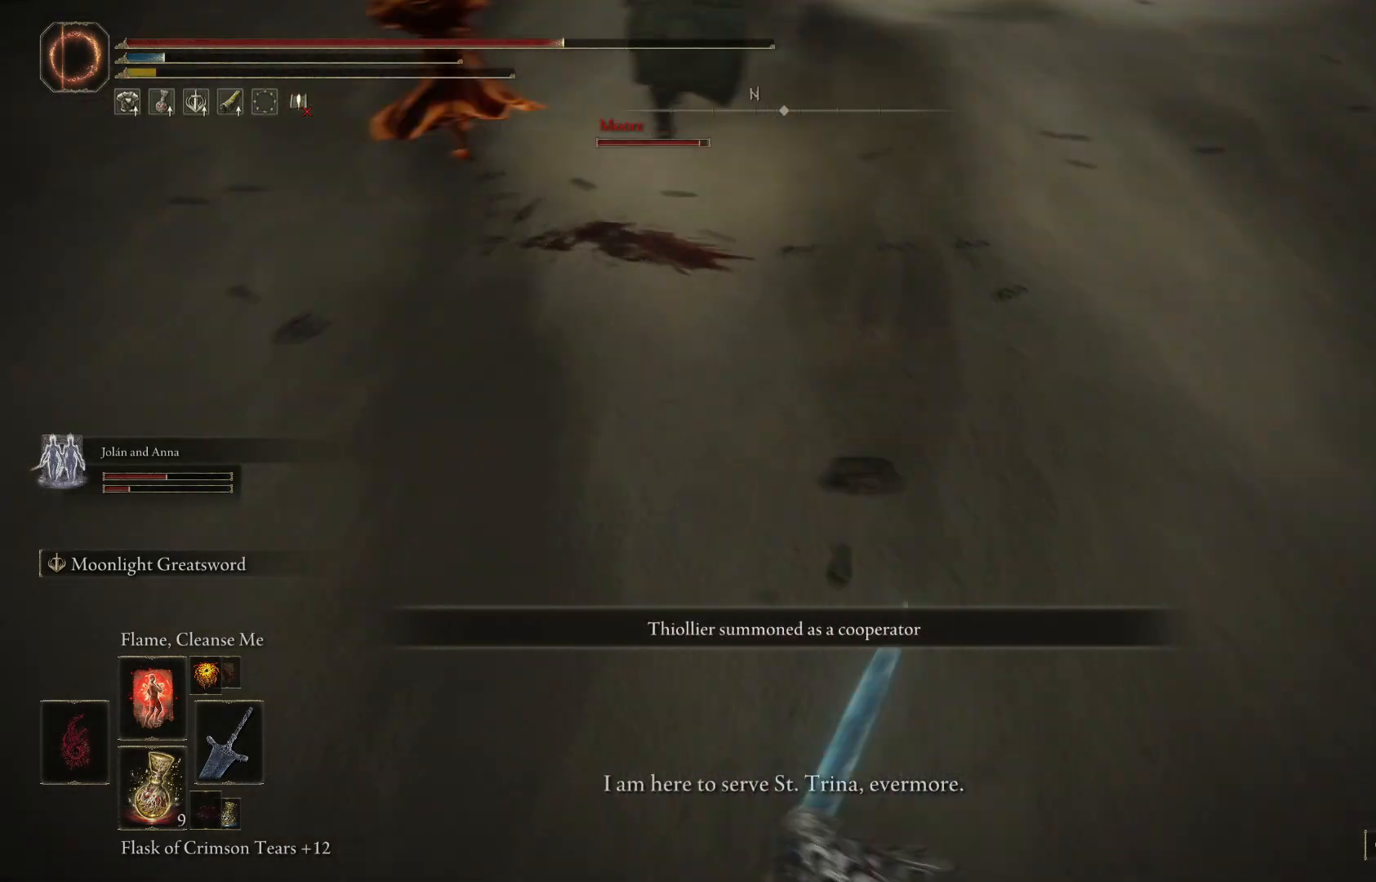
{"buttons": [], "left_stick": "up-right", "right_stick": "up", "events": [[67, "right_stick", "up-right"], [133, "left_stick", "up-right"], [267, "right_stick", "center"], [500, "right_stick", "up"]]}
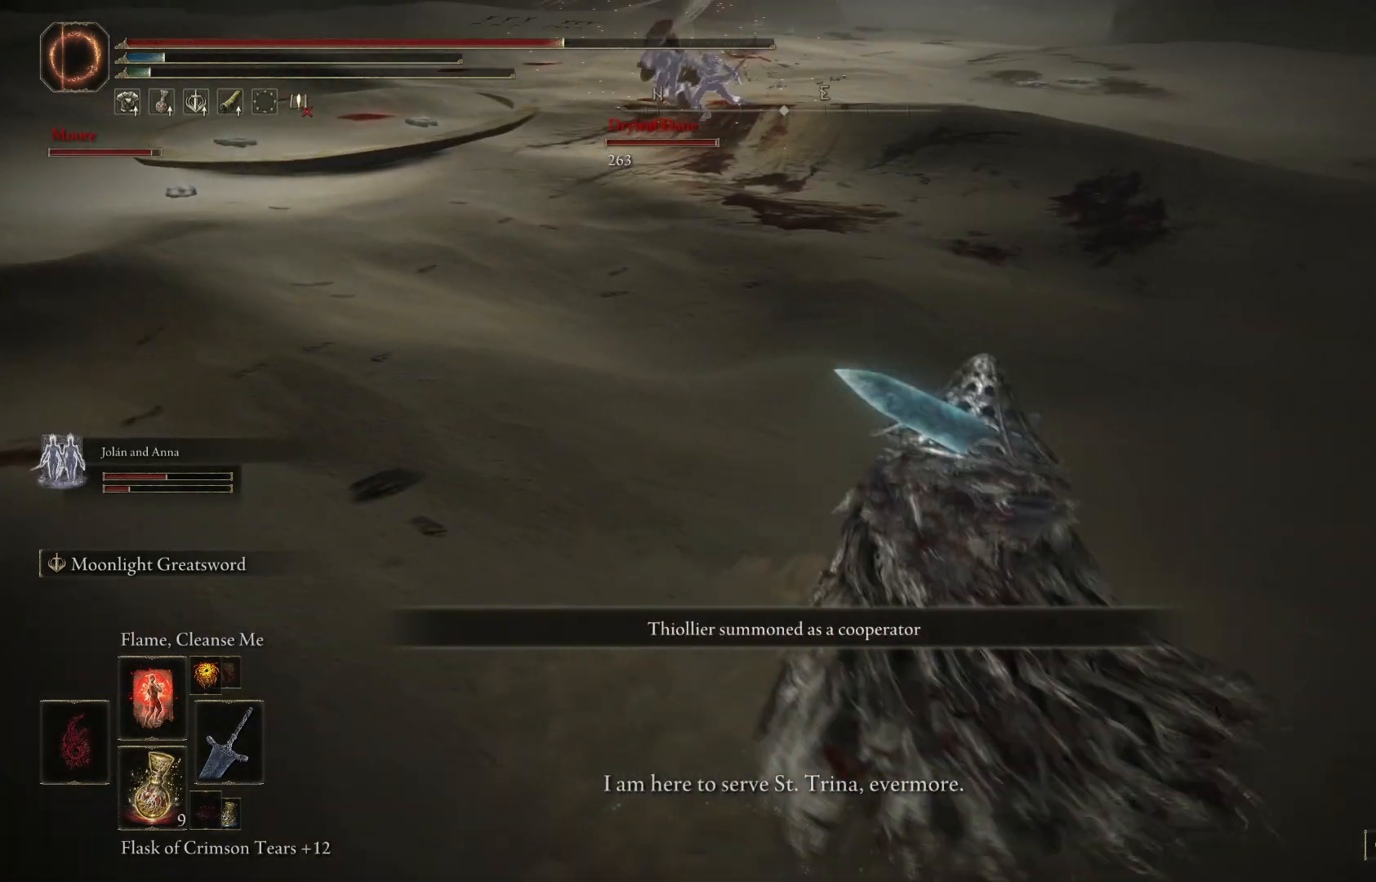
{"buttons": [], "left_stick": "up-right", "right_stick": "center", "events": [[100, "left_stick", "up"], [167, "right_stick", "center"], [333, "R3", "down"], [467, "R3", "up"], [500, "left_stick", "up-right"]]}
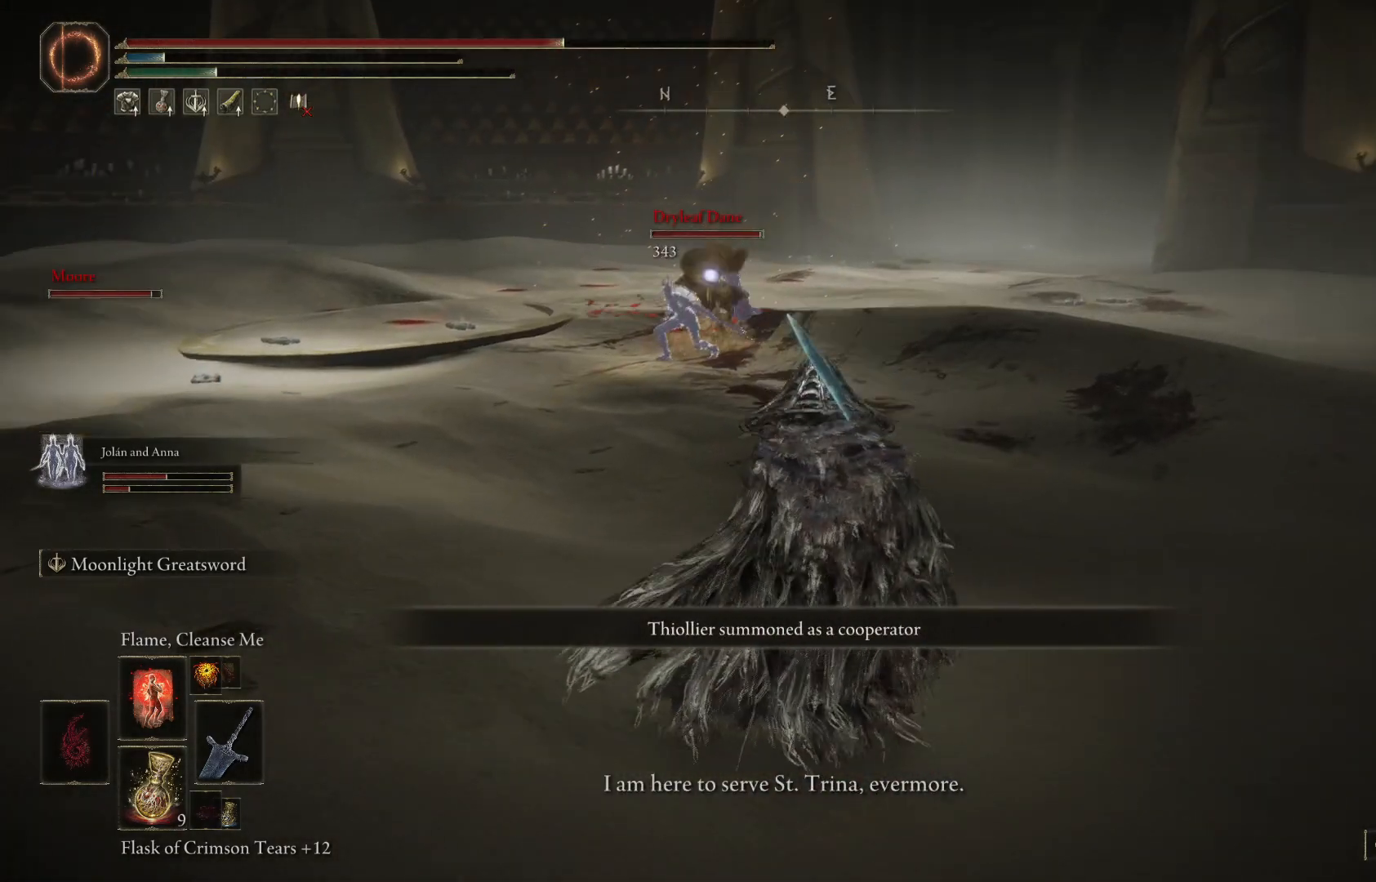
{"buttons": [], "left_stick": "right", "right_stick": "center", "events": [[500, "left_stick", "right"]]}
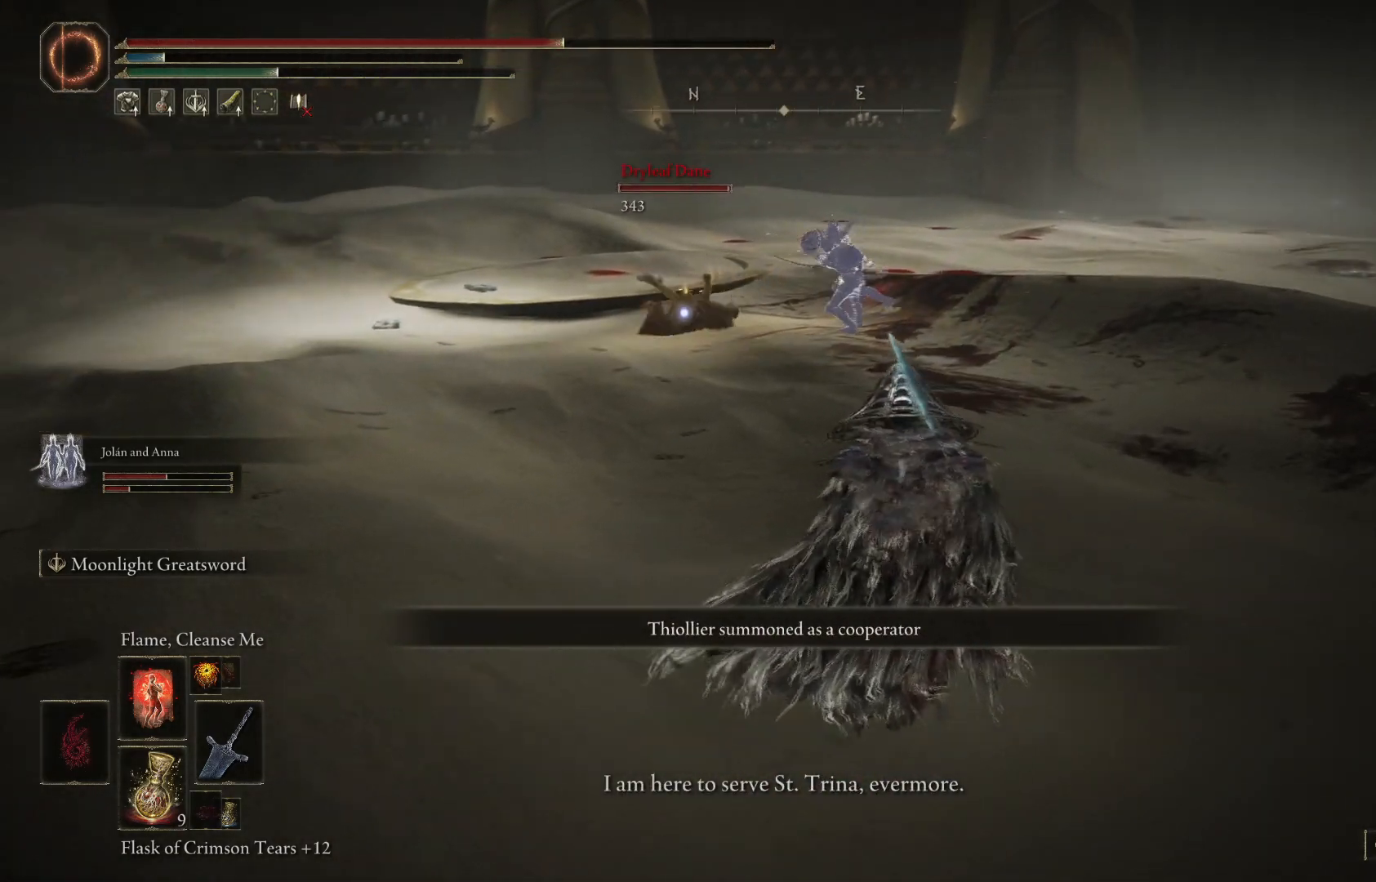
{"buttons": [], "left_stick": "center", "right_stick": "center", "events": [[33, "L2", "down"], [200, "L2", "up"], [400, "left_stick", "center"]]}
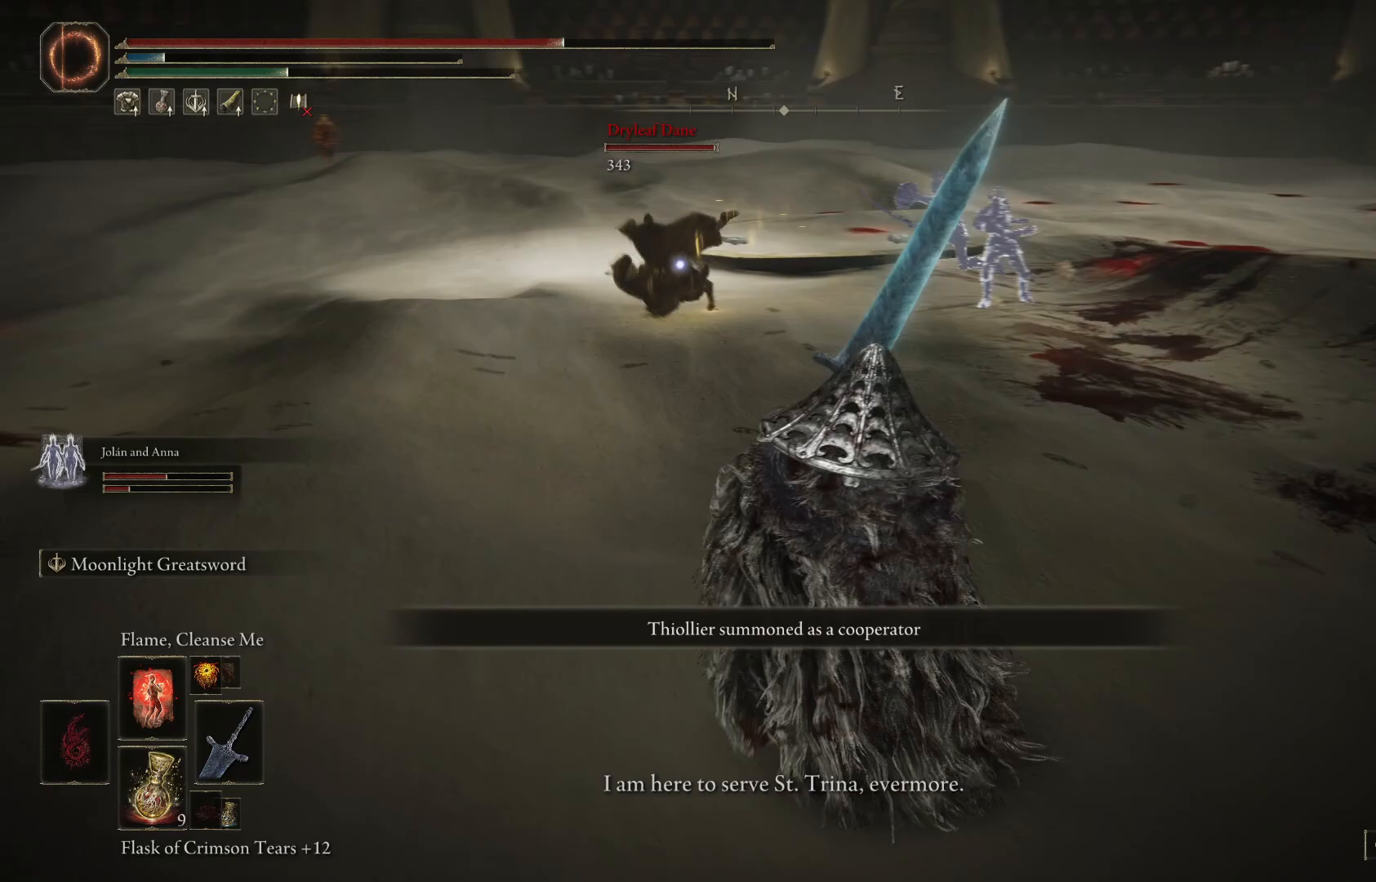
{"buttons": [], "left_stick": "down-right", "right_stick": "center", "events": [[500, "left_stick", "down-right"]]}